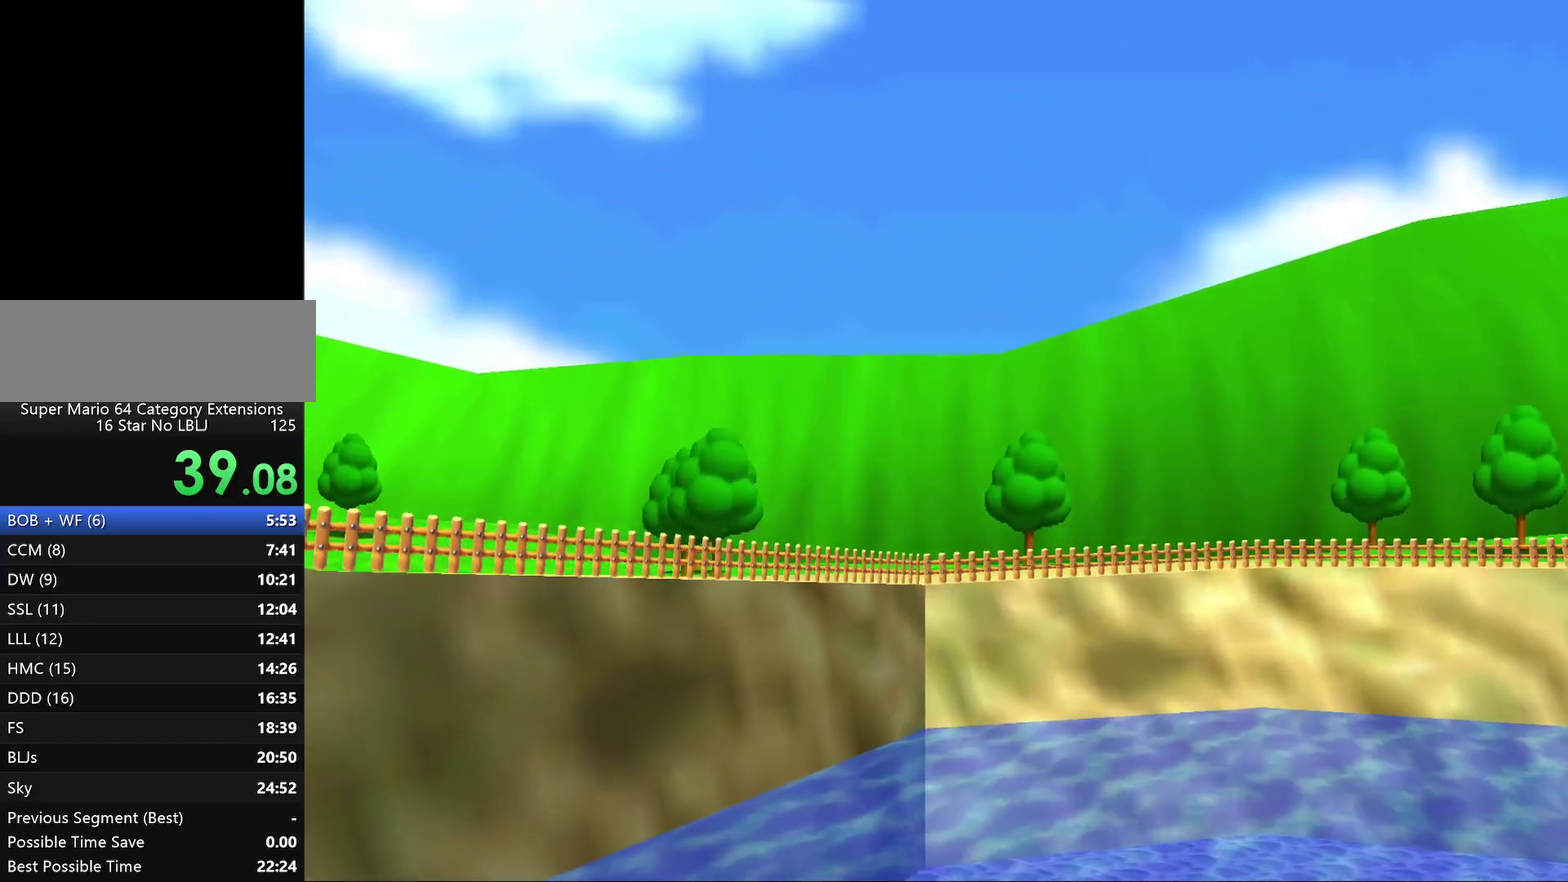
Gameplay with a controller (Nintendo layout); each line is a JSON object with the inputs held at the frame after it. "events" lists button and stick changes between this image and that frame as [ms after this image, input, new state], when the widget could be followed in between. Not read: L3 R2 R3.
{"buttons": ["START"], "left_stick": "center", "events": [[433, "START", "down"]]}
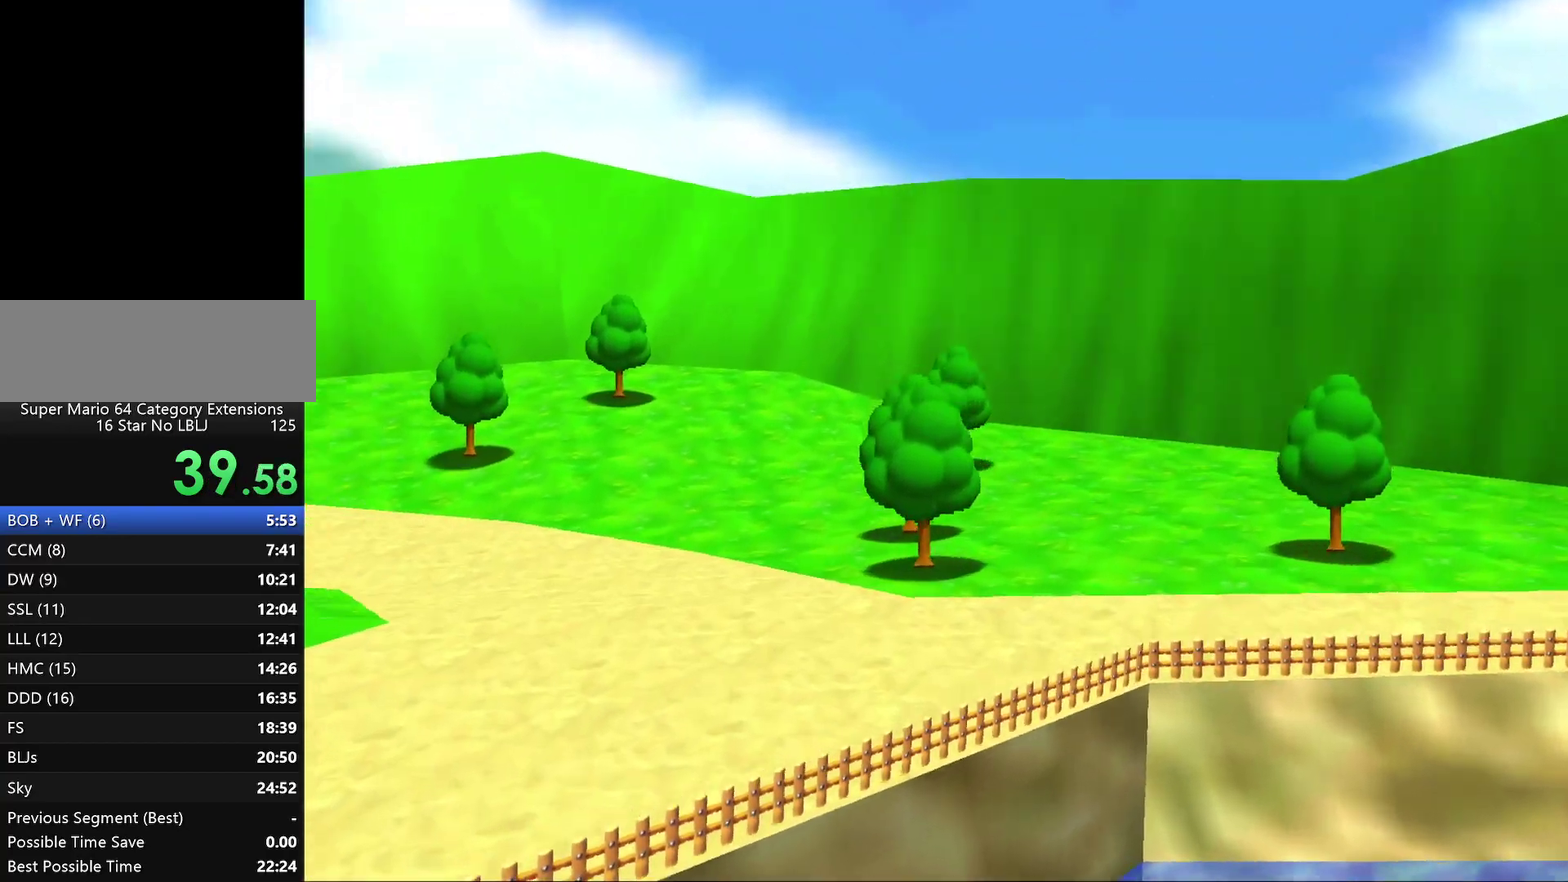
{"buttons": ["START"], "left_stick": "center", "events": [[33, "START", "up"], [150, "START", "down"], [233, "START", "up"], [317, "START", "down"]]}
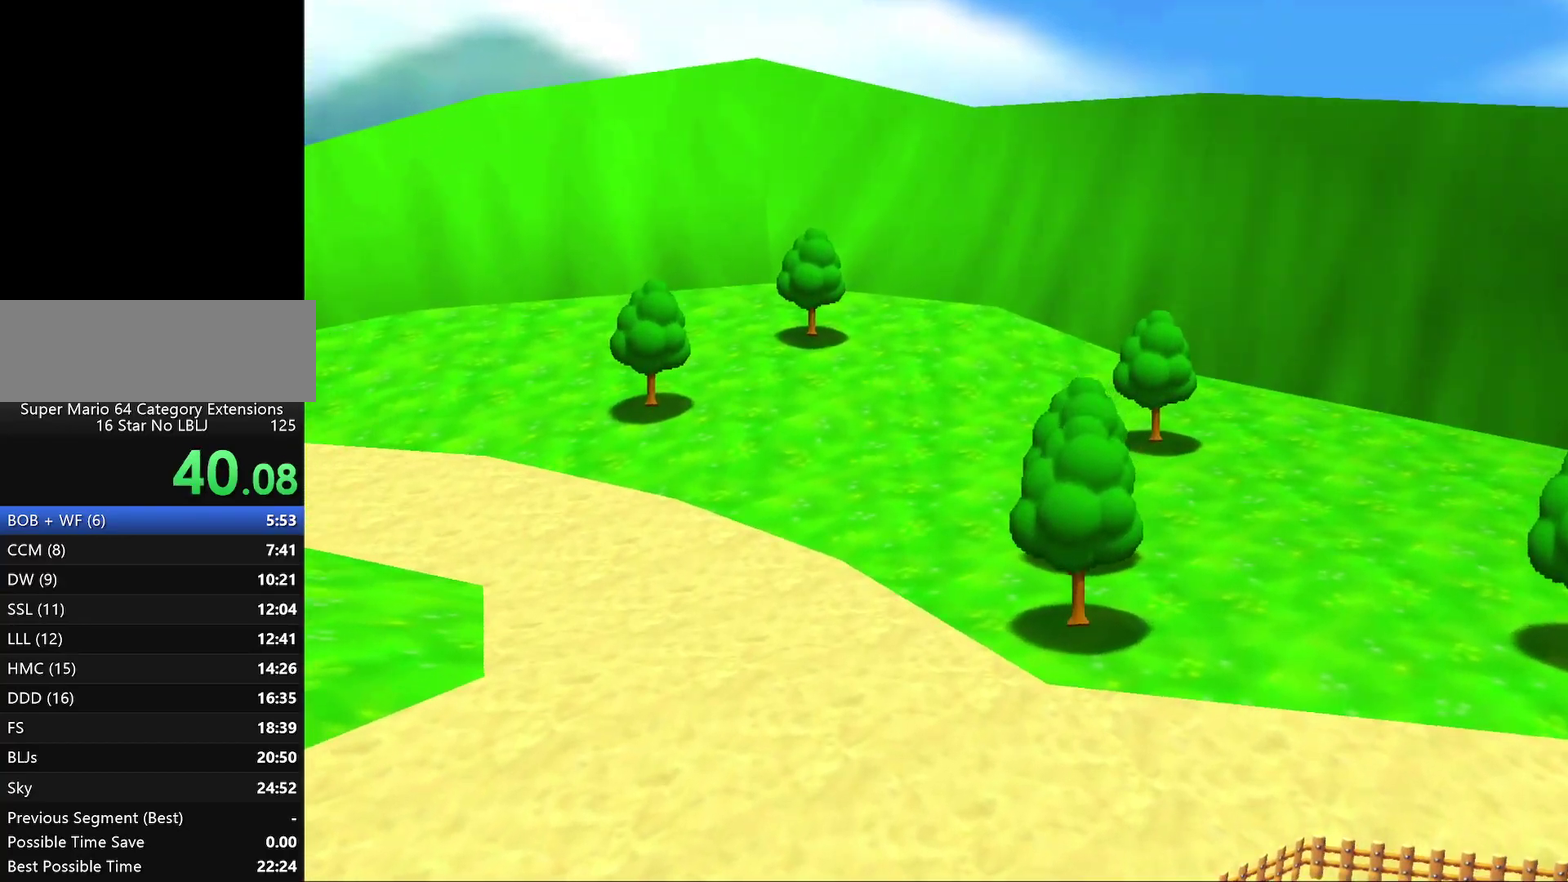
{"buttons": [], "left_stick": "center", "events": [[100, "START", "up"], [167, "START", "down"], [267, "START", "up"], [400, "START", "down"], [483, "START", "up"]]}
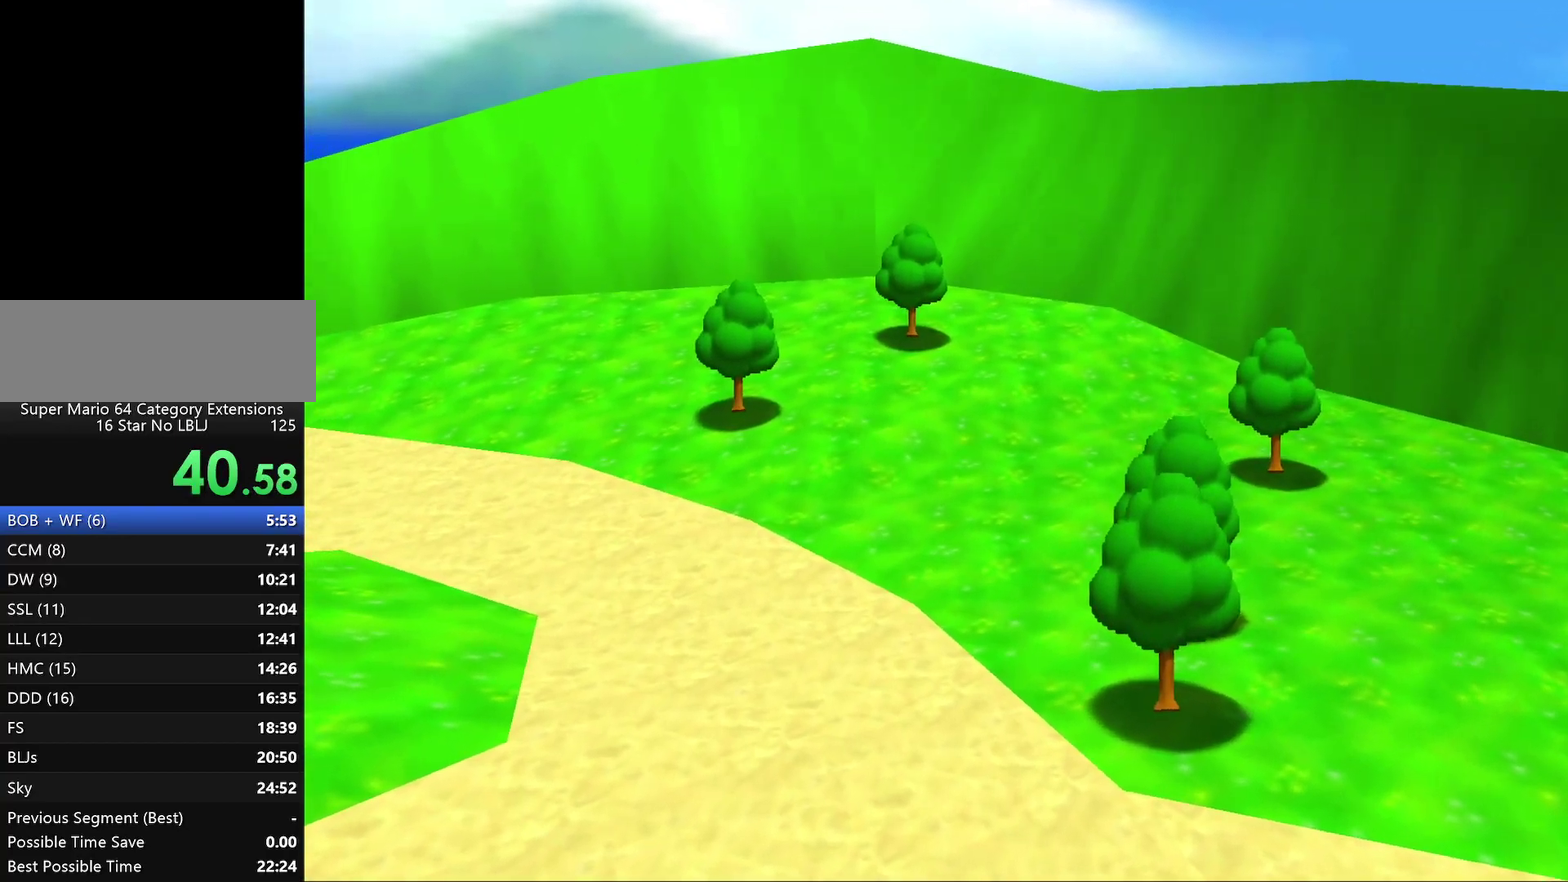
{"buttons": [], "left_stick": "center", "events": [[150, "START", "down"], [317, "START", "up"], [367, "START", "down"], [500, "START", "up"]]}
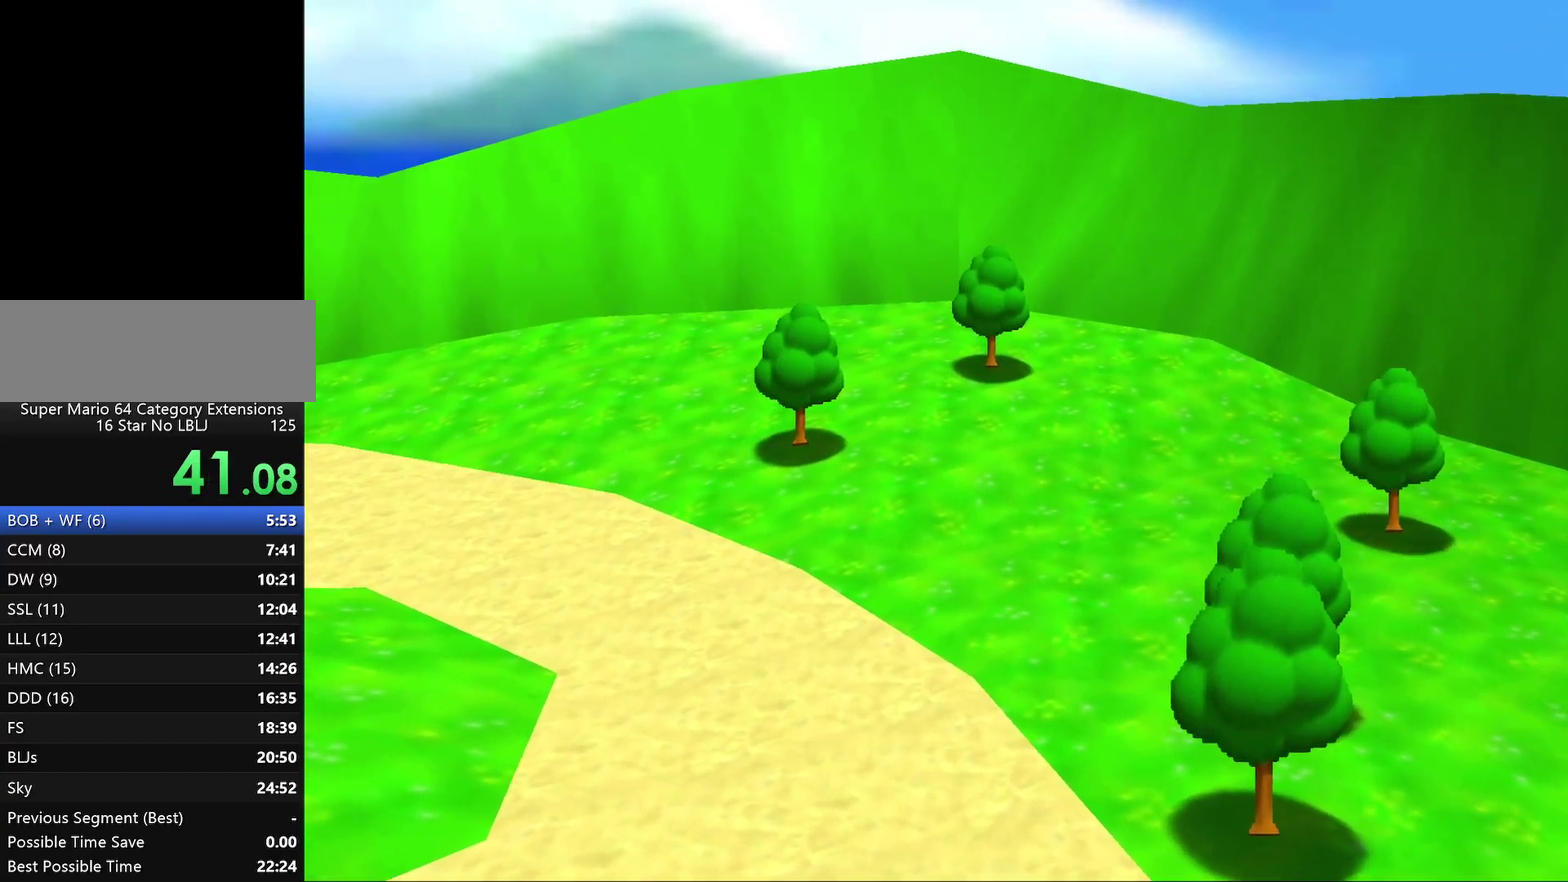
{"buttons": ["START"], "left_stick": "center", "events": [[67, "START", "down"], [150, "START", "up"], [250, "START", "down"], [367, "START", "up"], [467, "START", "down"]]}
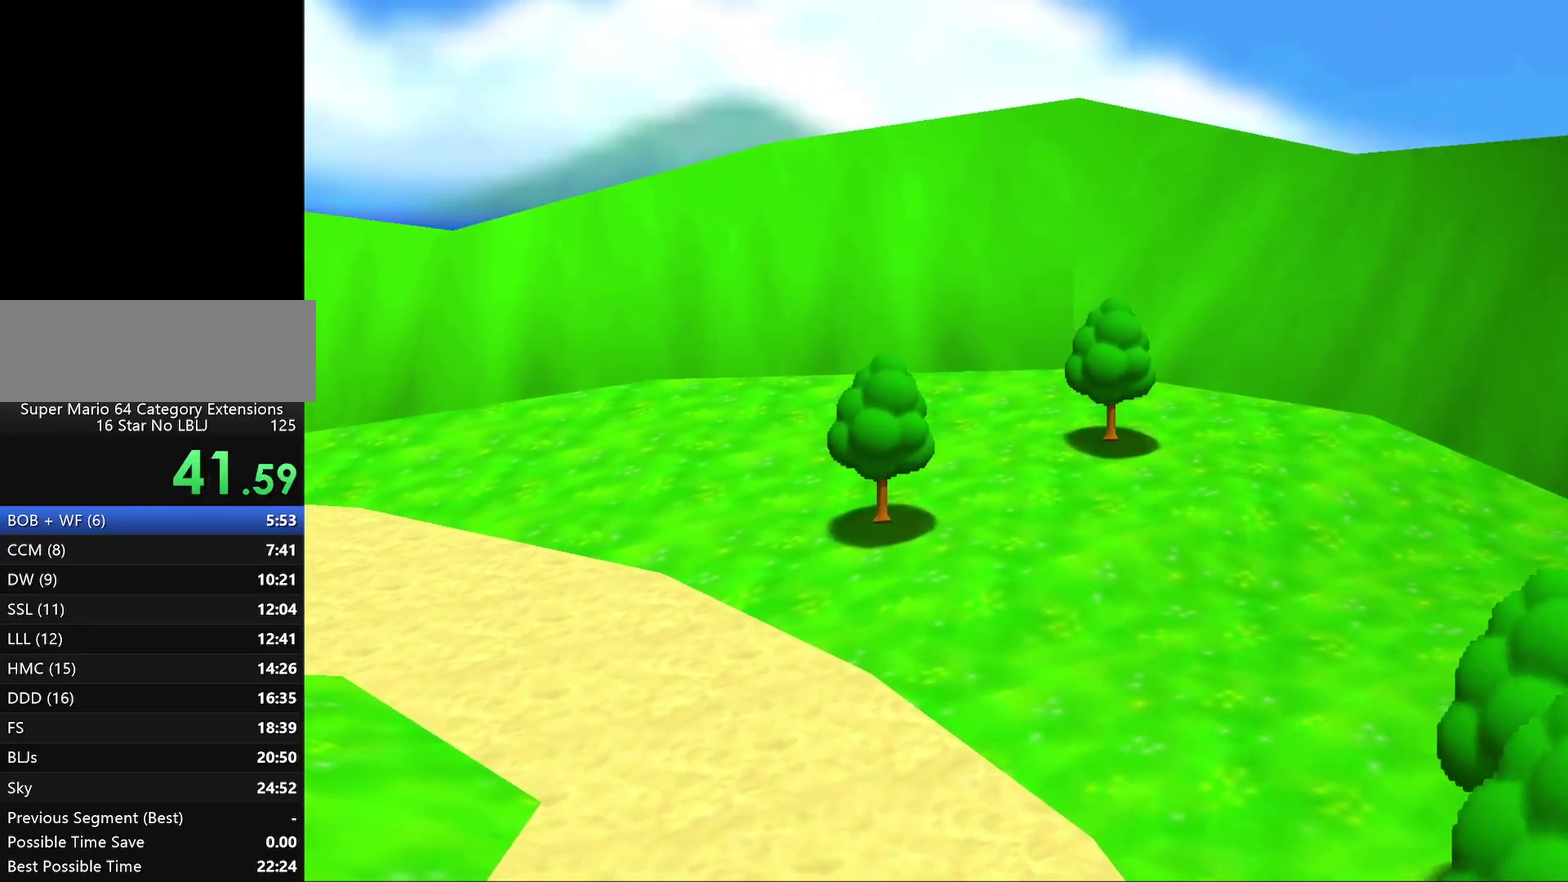
{"buttons": ["START"], "left_stick": "center", "events": [[117, "START", "up"], [233, "START", "down"], [383, "START", "up"], [483, "START", "down"]]}
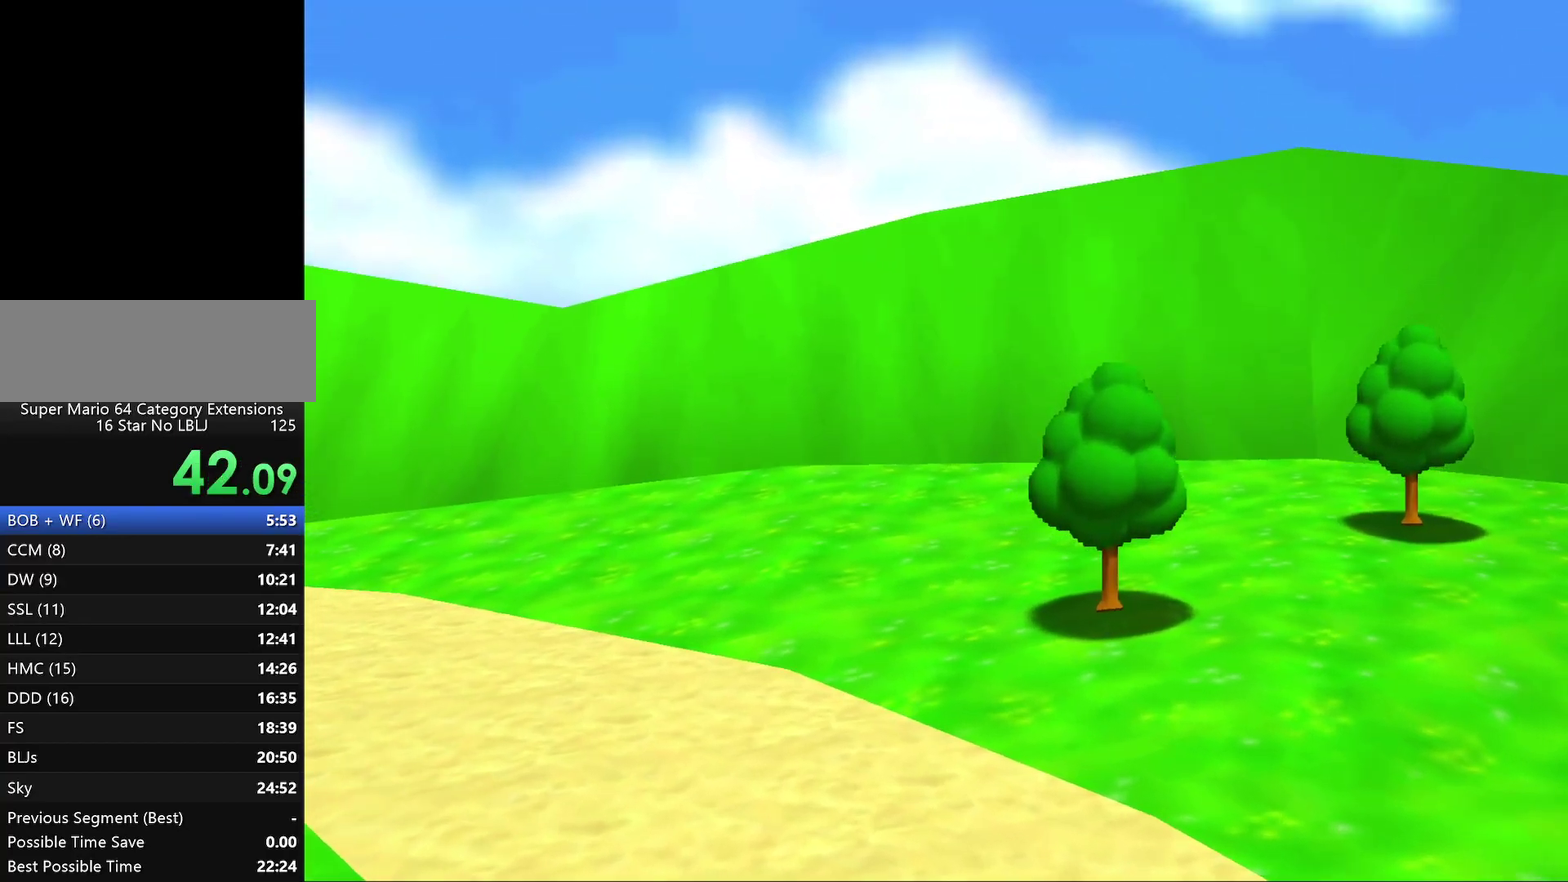
{"buttons": [], "left_stick": "center", "events": [[100, "START", "up"], [200, "START", "down"], [300, "START", "up"], [367, "START", "down"], [483, "START", "up"]]}
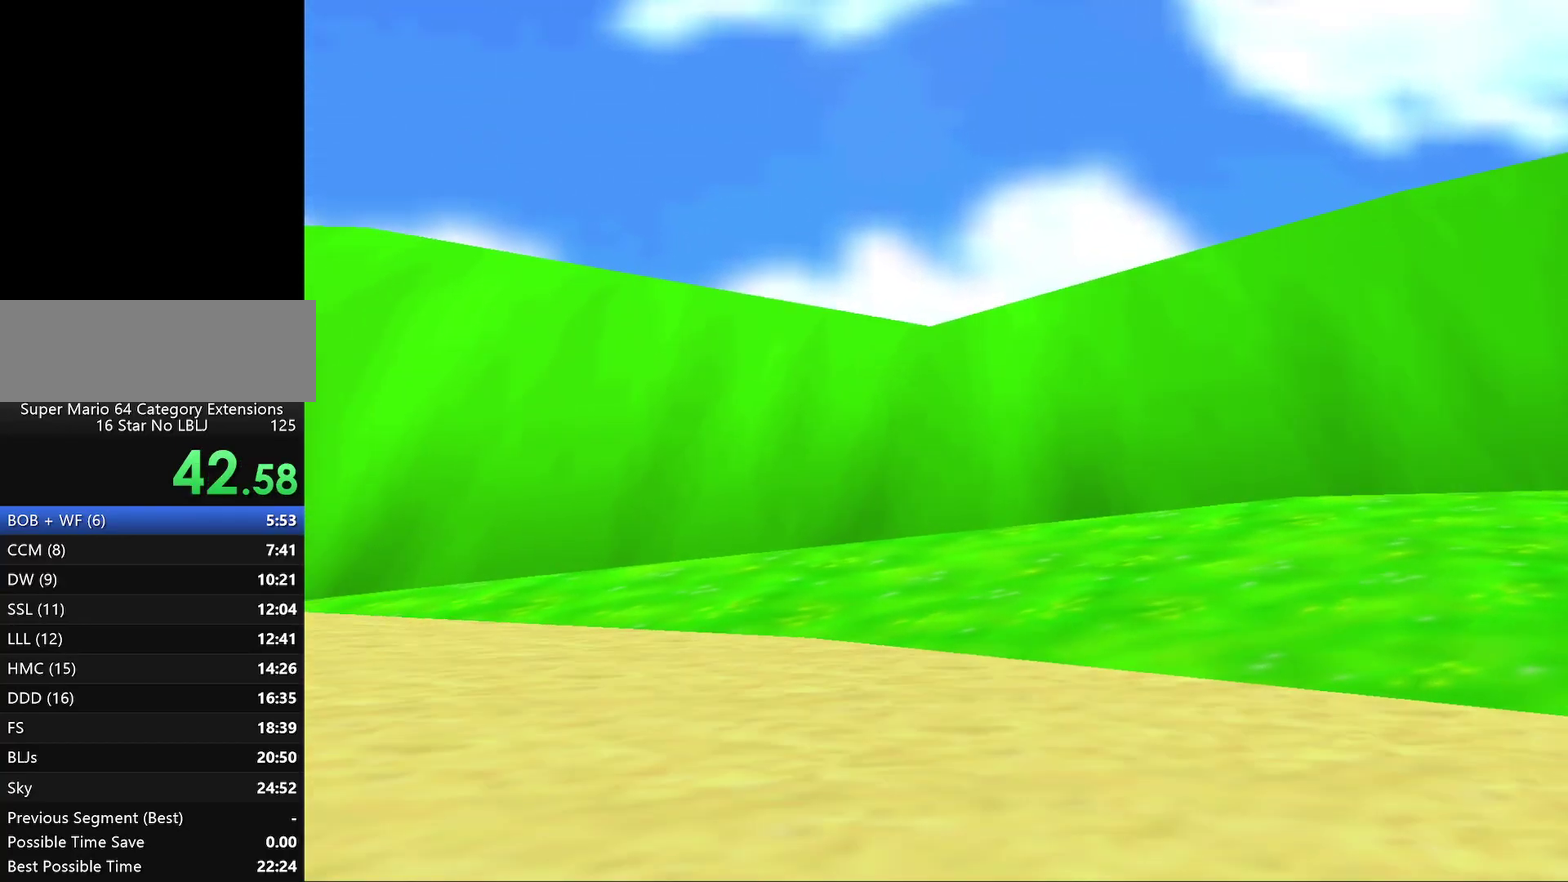
{"buttons": ["START"], "left_stick": "center", "events": [[50, "START", "down"], [150, "START", "up"], [250, "START", "down"], [350, "START", "up"], [433, "START", "down"]]}
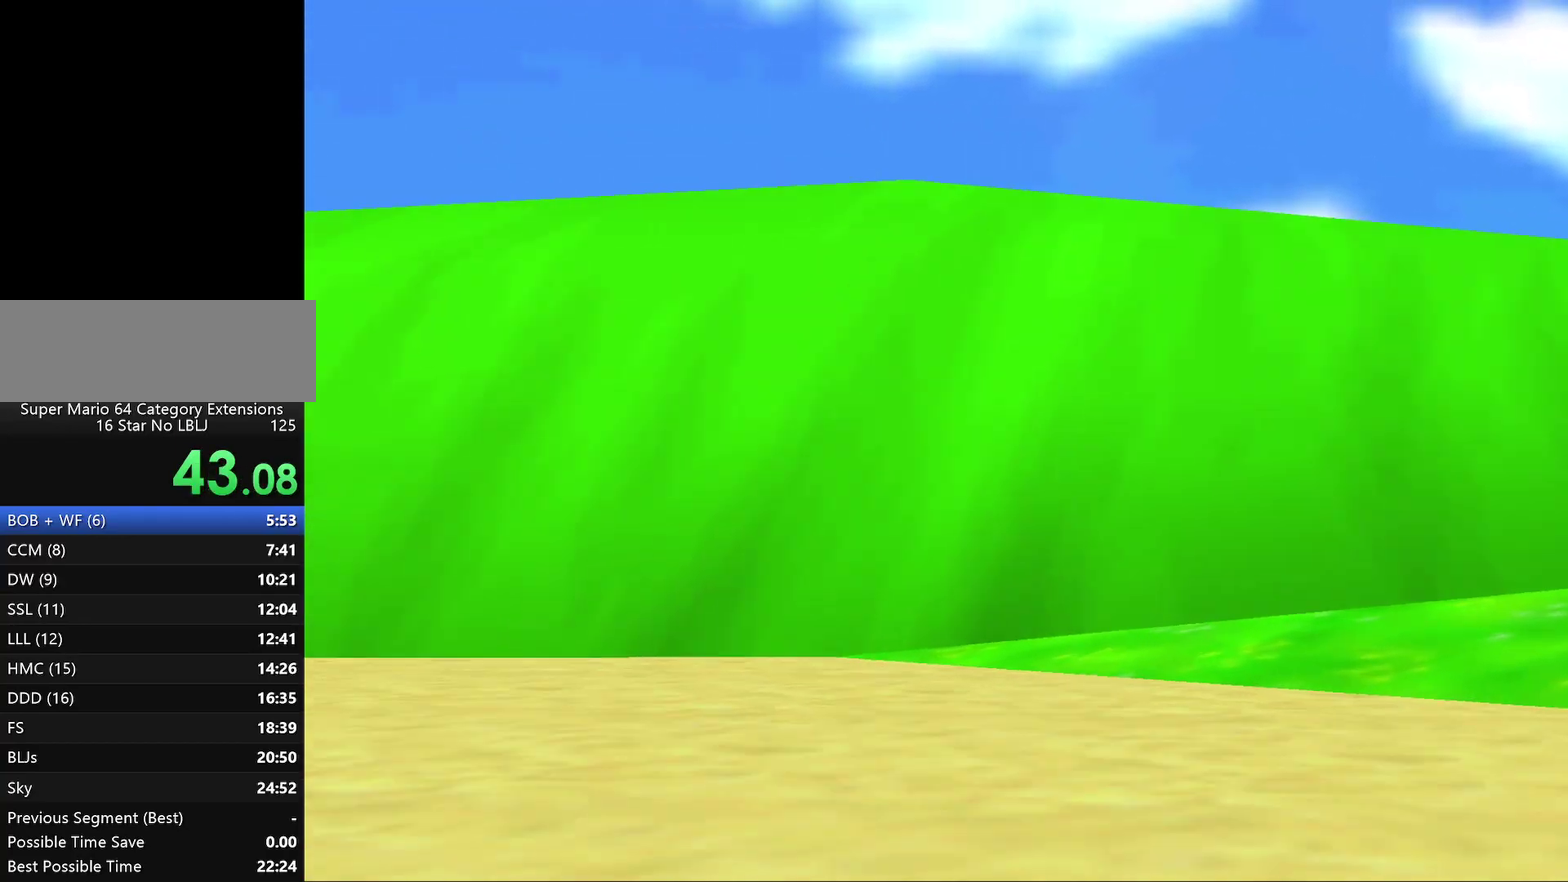
{"buttons": [], "left_stick": "center", "events": [[250, "START", "up"], [300, "START", "down"], [400, "START", "up"]]}
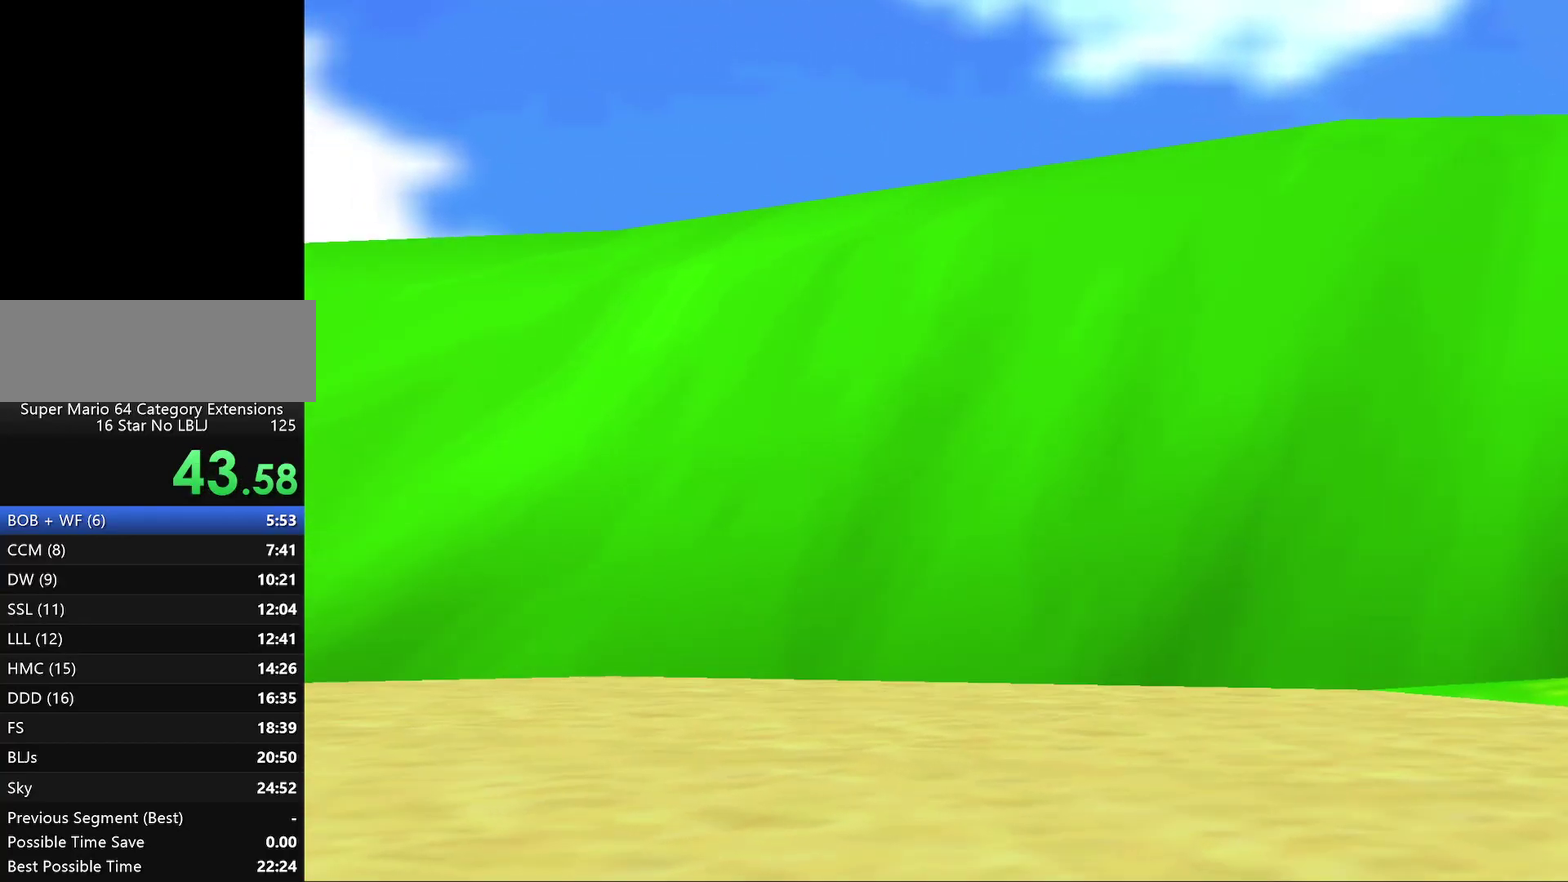
{"buttons": [], "left_stick": "center", "events": [[33, "START", "down"], [100, "START", "up"], [183, "START", "down"], [333, "START", "up"], [400, "START", "down"], [500, "START", "up"]]}
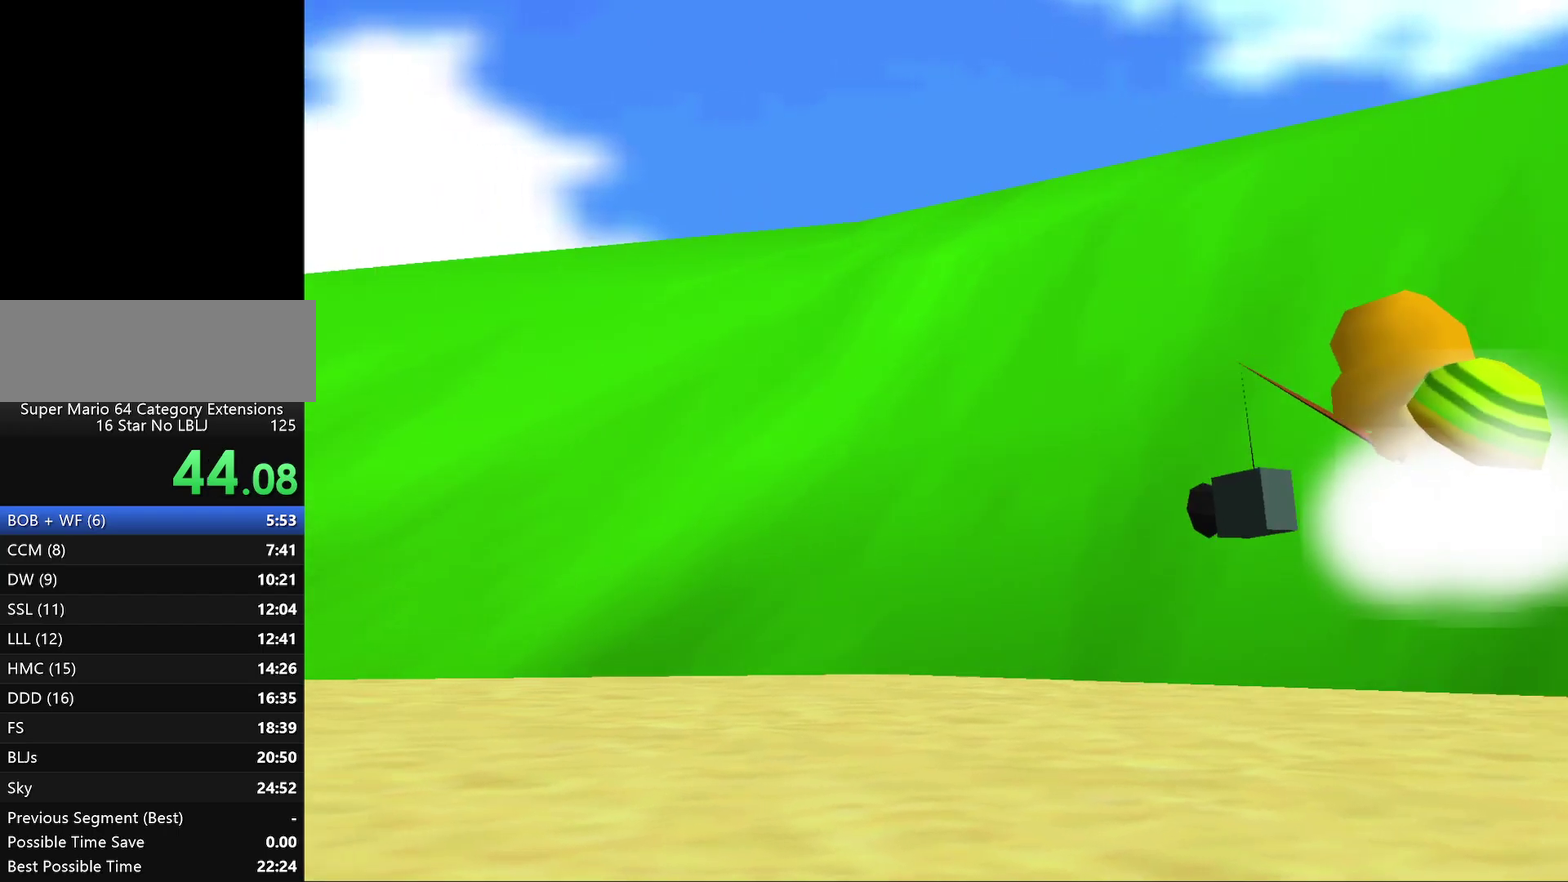
{"buttons": [], "left_stick": "center", "events": [[100, "START", "down"], [217, "START", "up"], [317, "START", "down"], [433, "START", "up"]]}
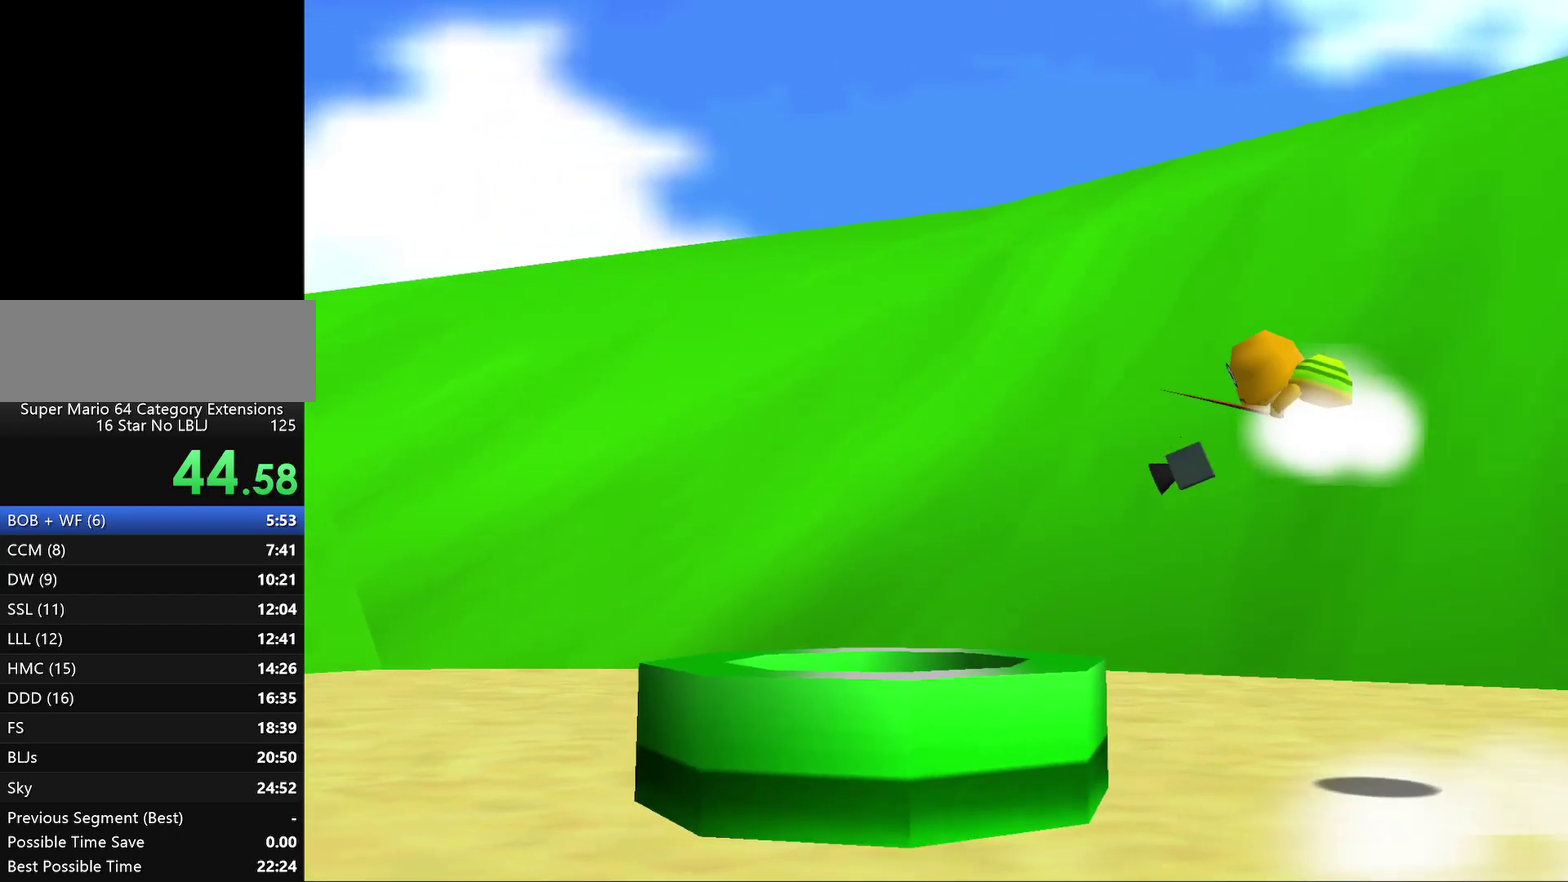
{"buttons": ["START"], "left_stick": "center", "events": [[33, "START", "down"], [117, "START", "up"], [233, "START", "down"], [333, "START", "up"], [417, "START", "down"]]}
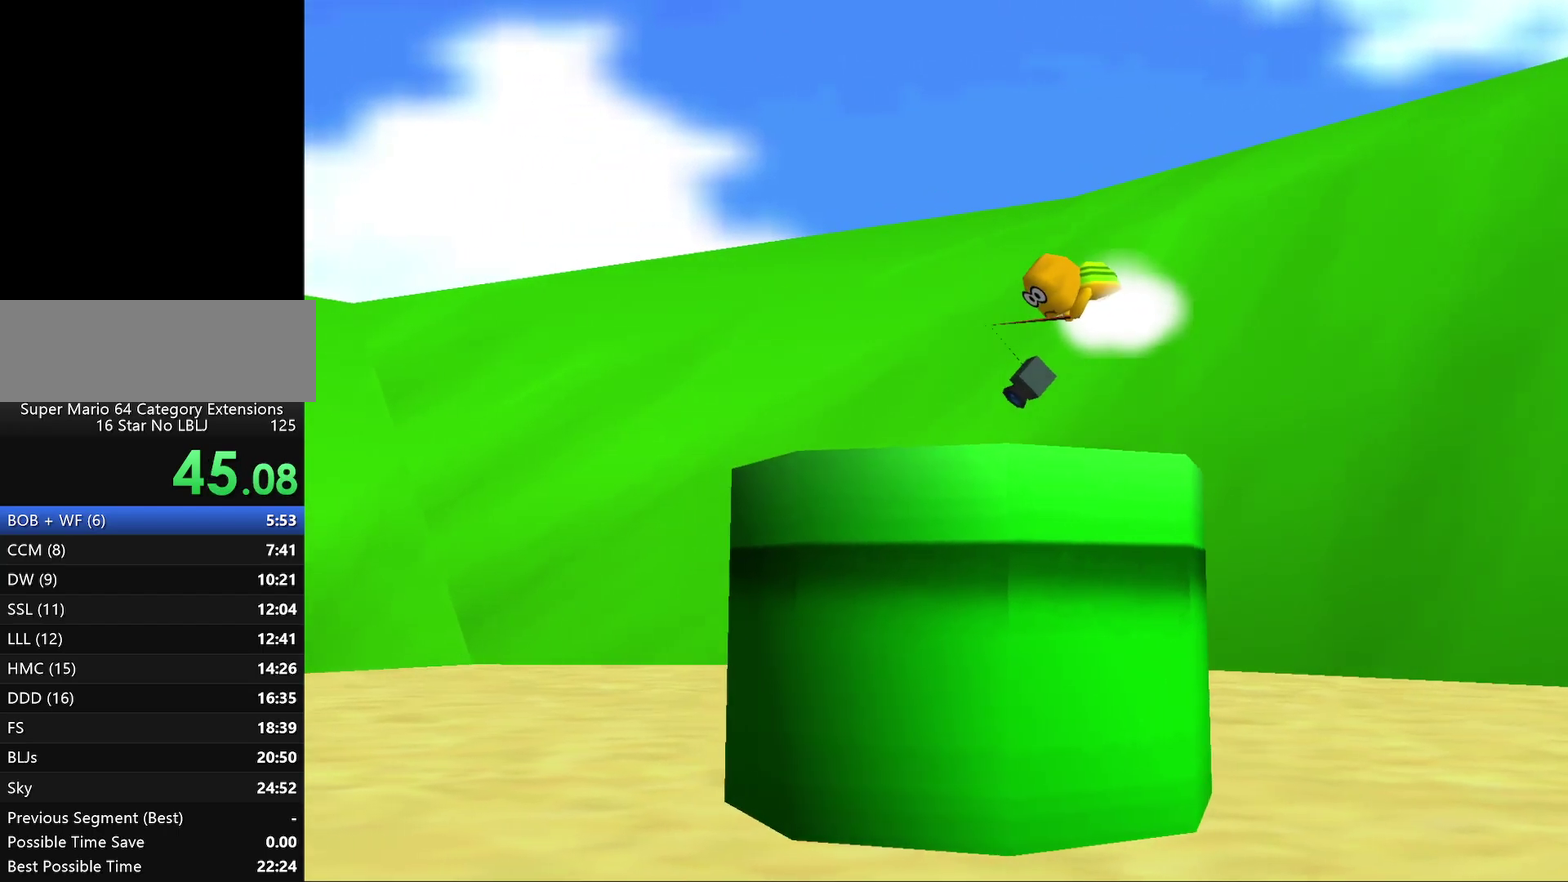
{"buttons": ["START"], "left_stick": "center", "events": [[50, "START", "up"], [100, "START", "down"], [200, "START", "up"], [333, "START", "down"], [400, "START", "up"], [483, "START", "down"]]}
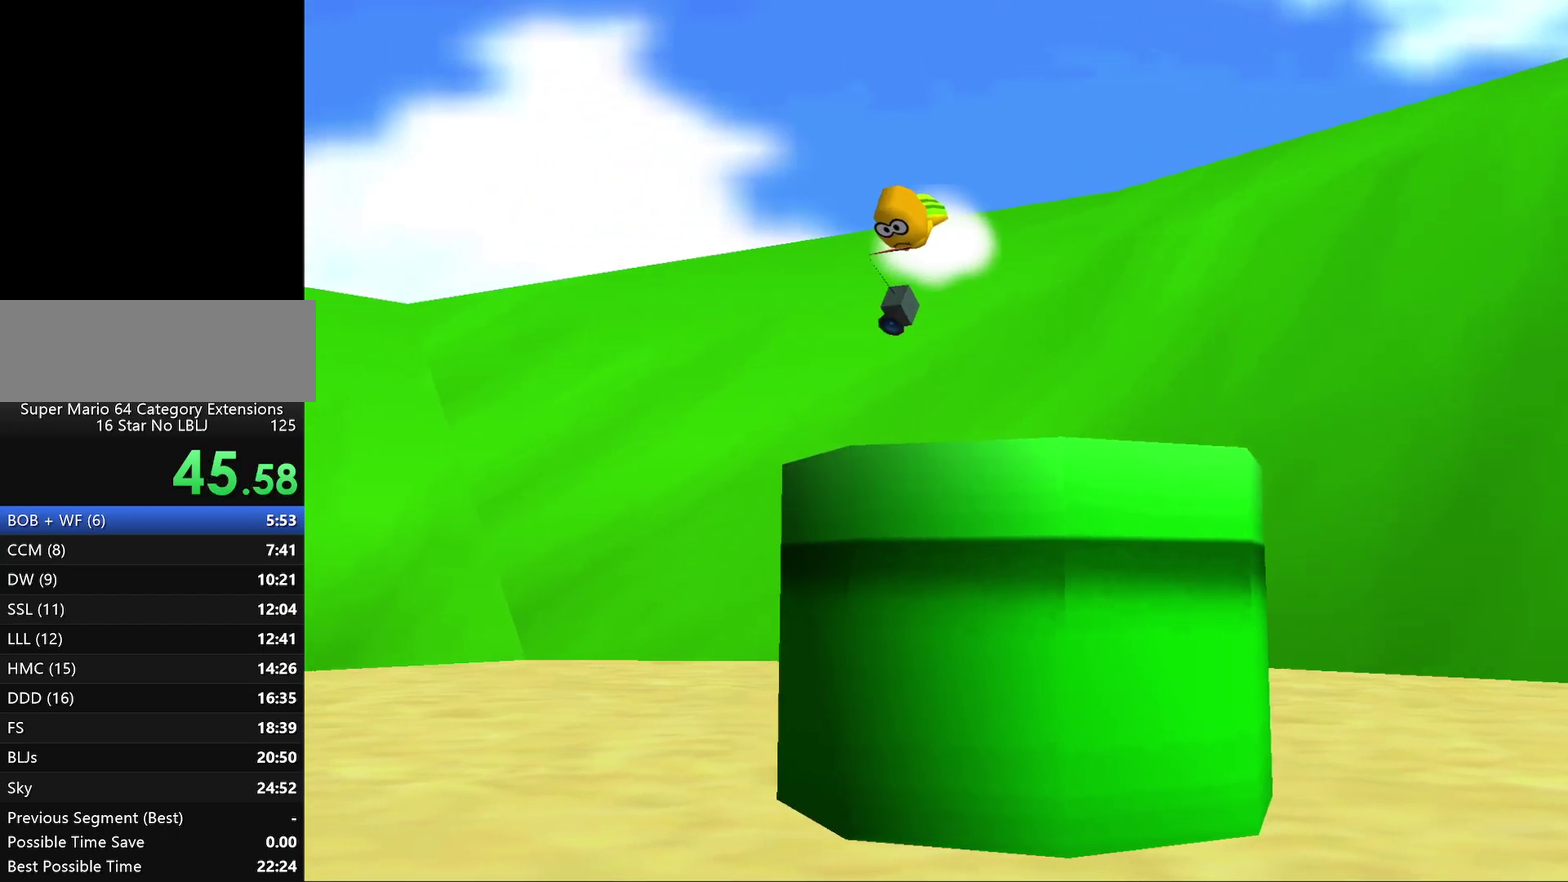
{"buttons": [], "left_stick": "center", "events": [[117, "START", "up"], [183, "START", "down"], [300, "START", "up"], [433, "START", "down"], [500, "START", "up"]]}
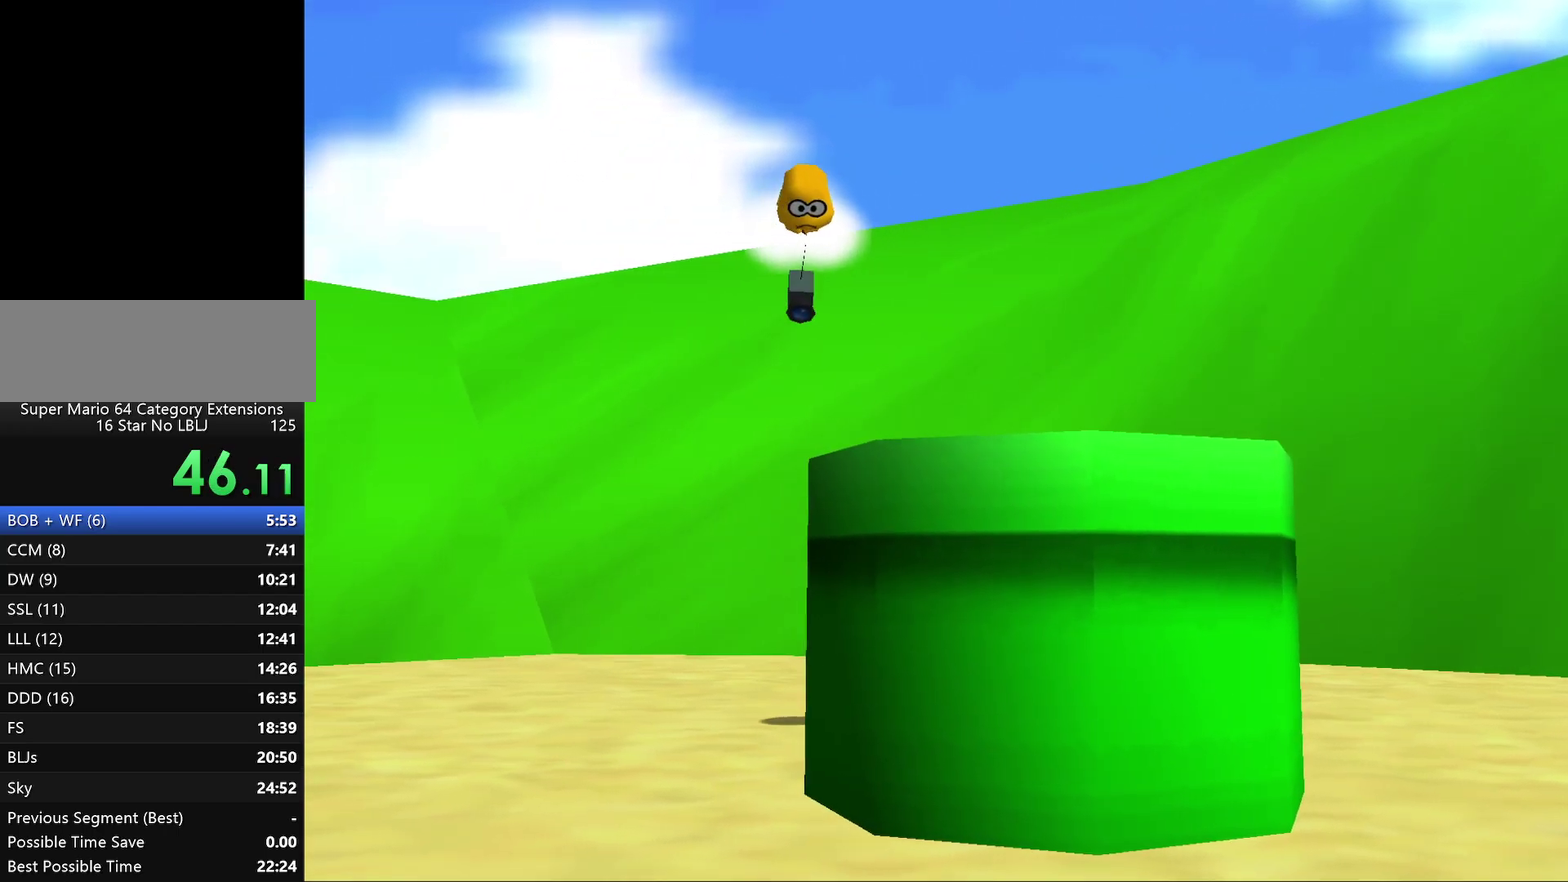
{"buttons": [], "left_stick": "center", "events": [[83, "START", "down"], [217, "START", "up"]]}
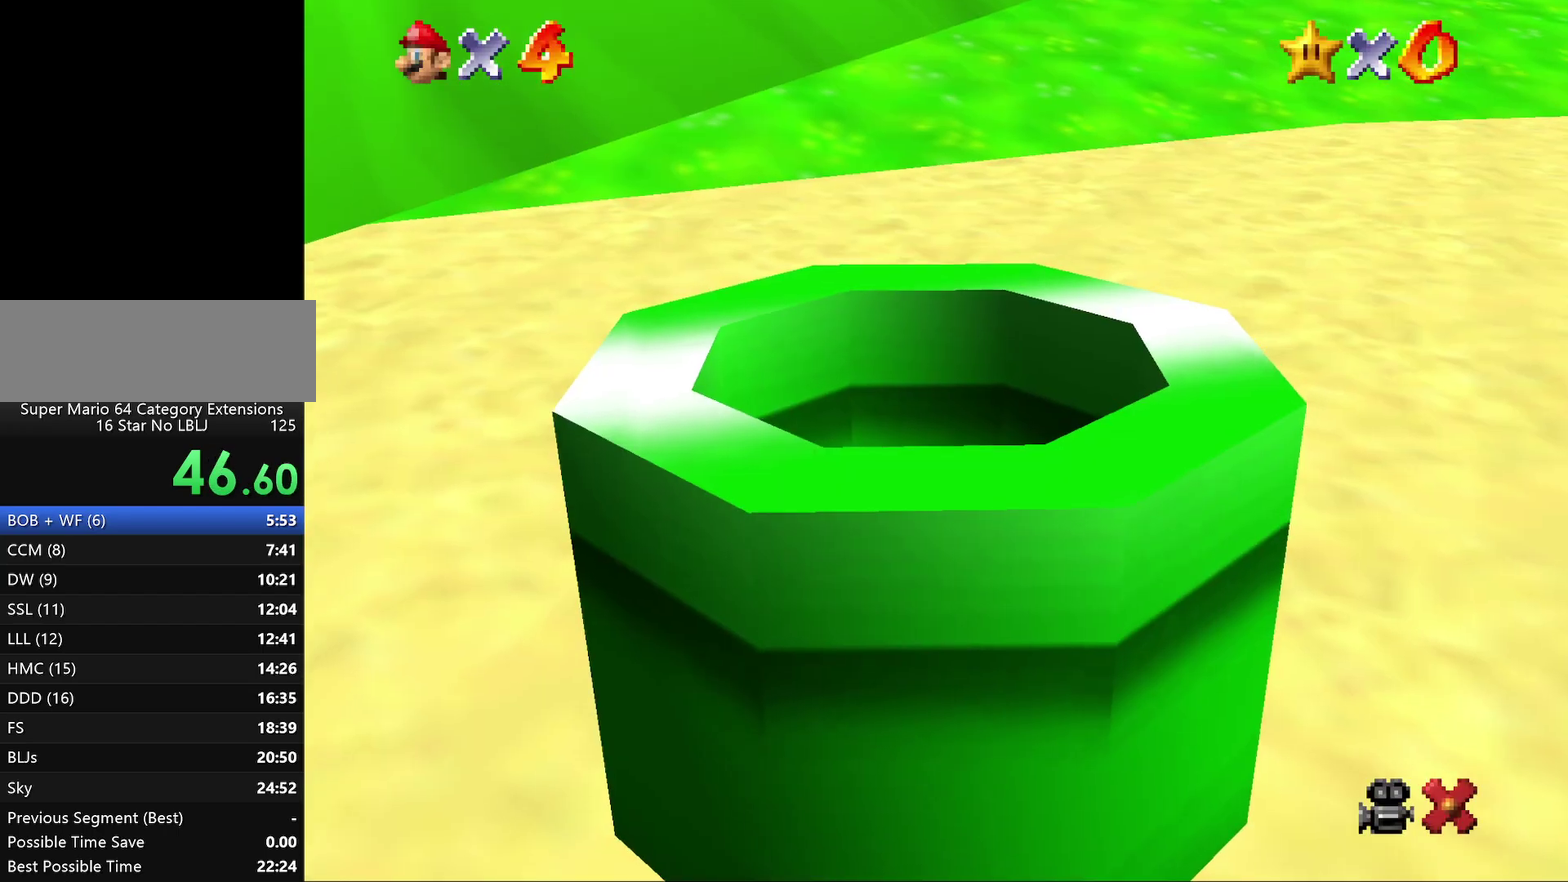
{"buttons": [], "left_stick": "center", "events": []}
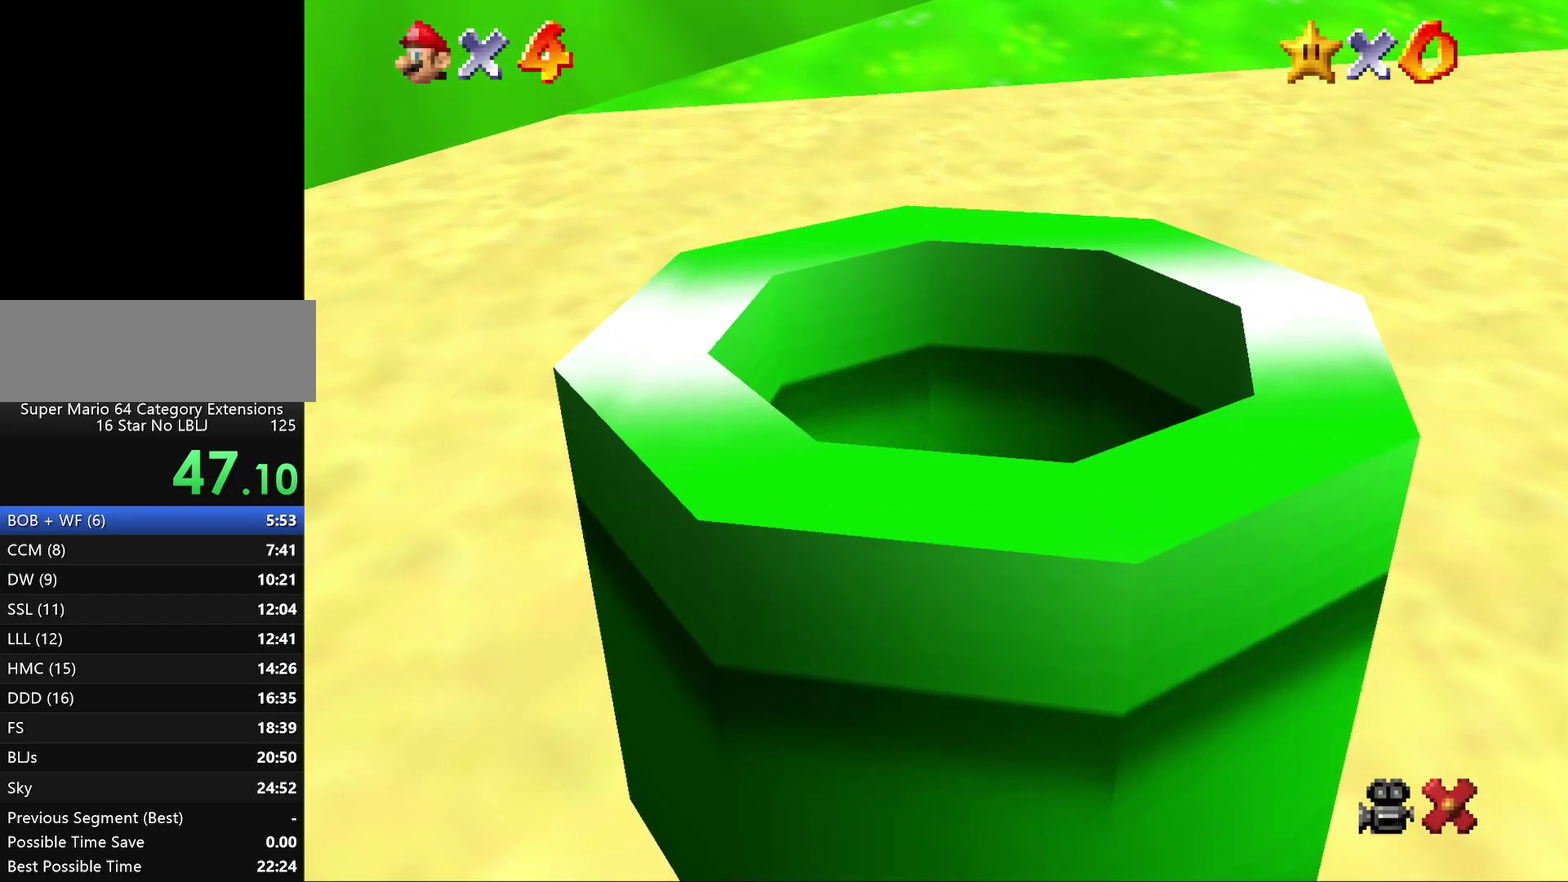
{"buttons": [], "left_stick": "center", "events": []}
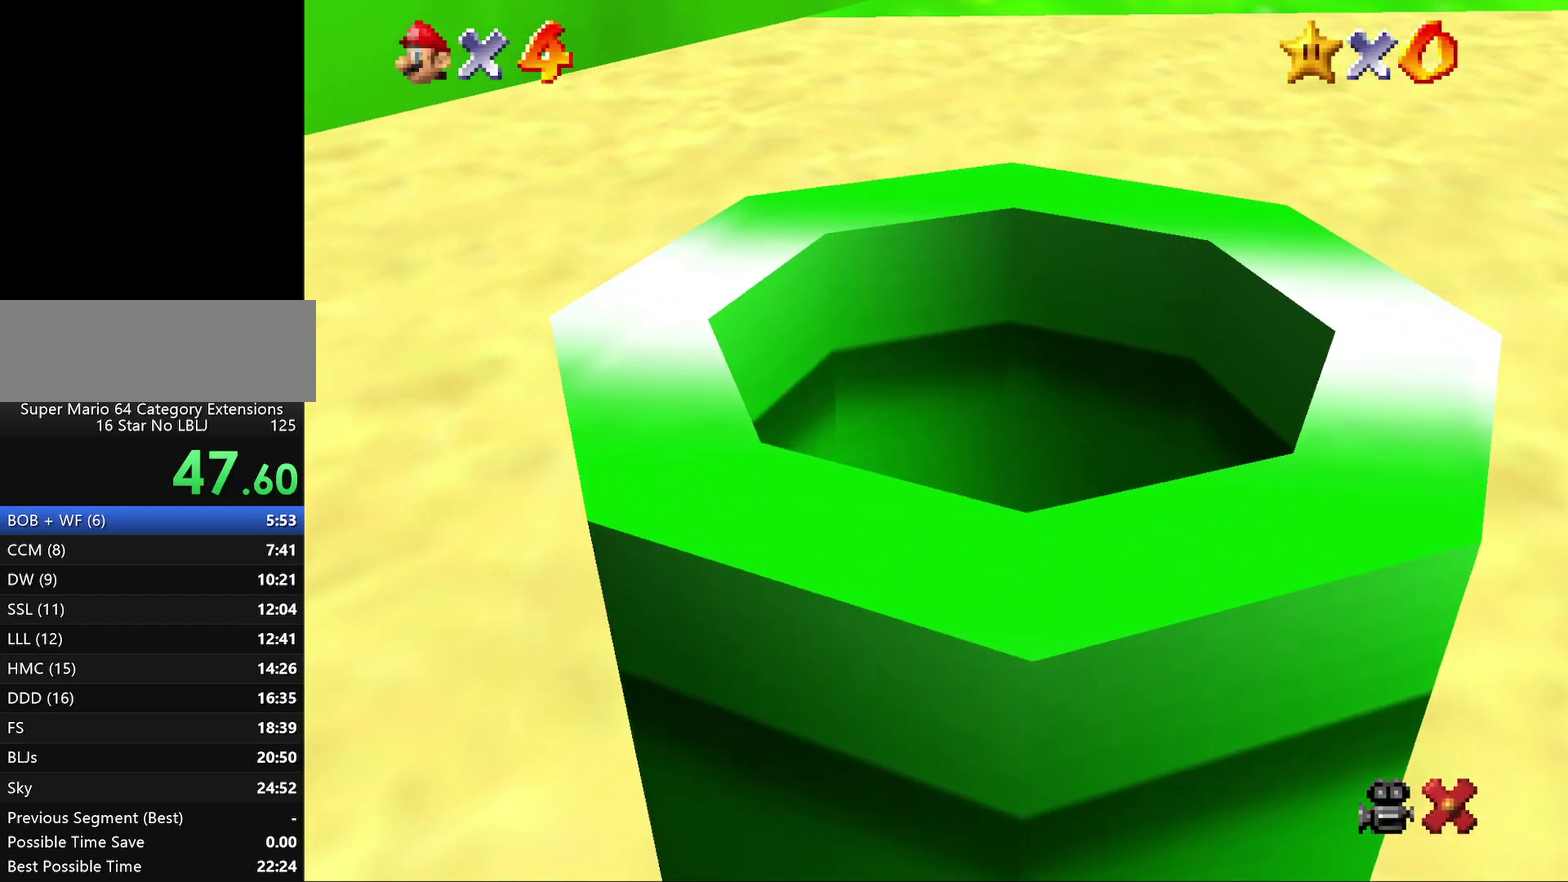
{"buttons": [], "left_stick": "center", "events": []}
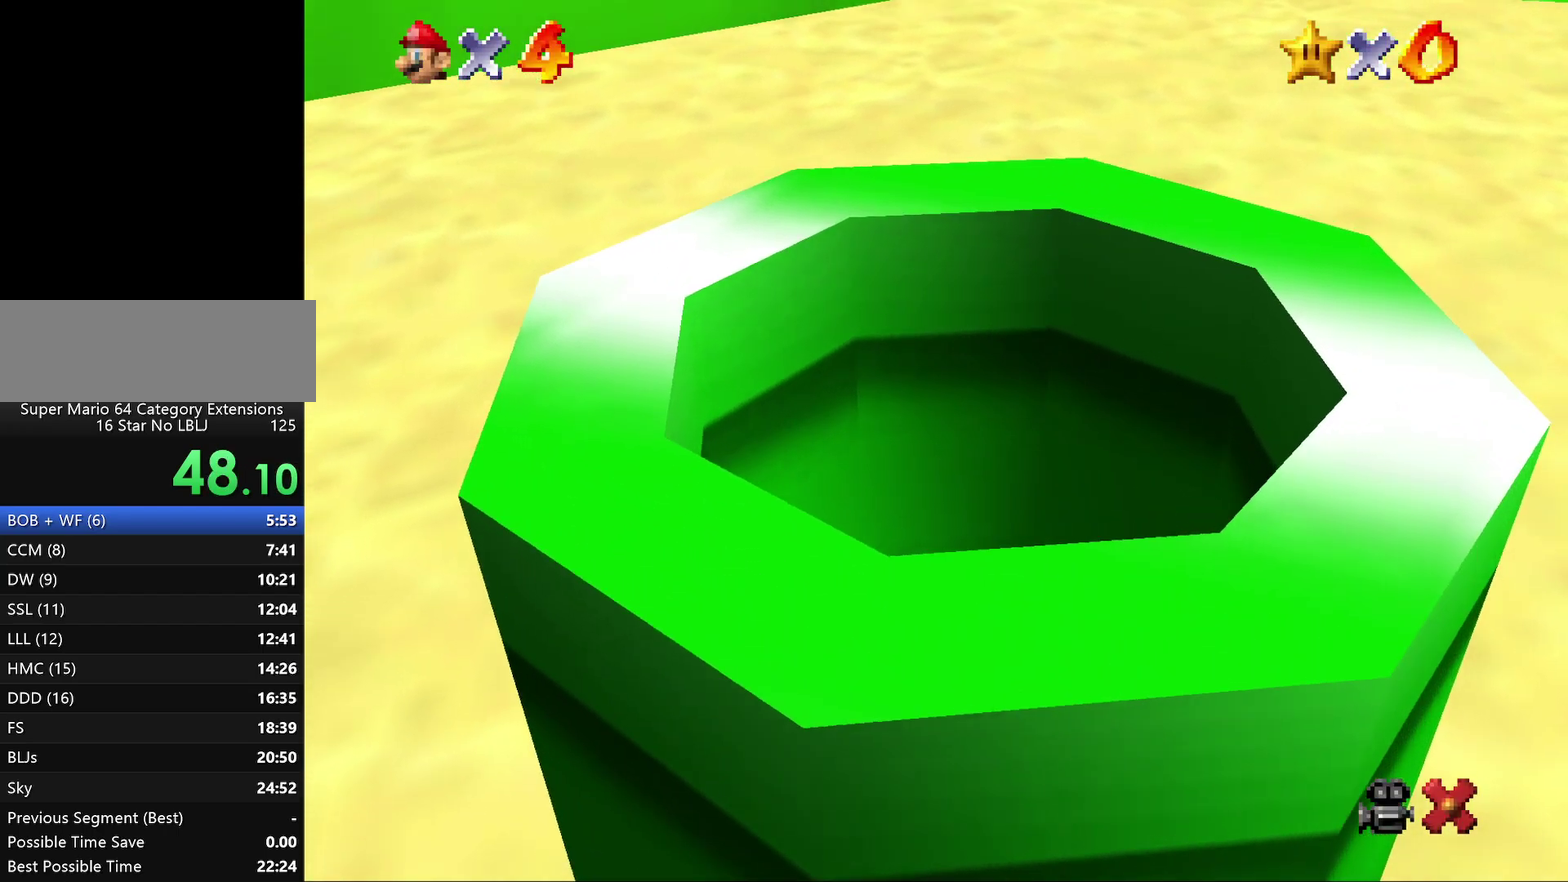
{"buttons": [], "left_stick": "center", "events": []}
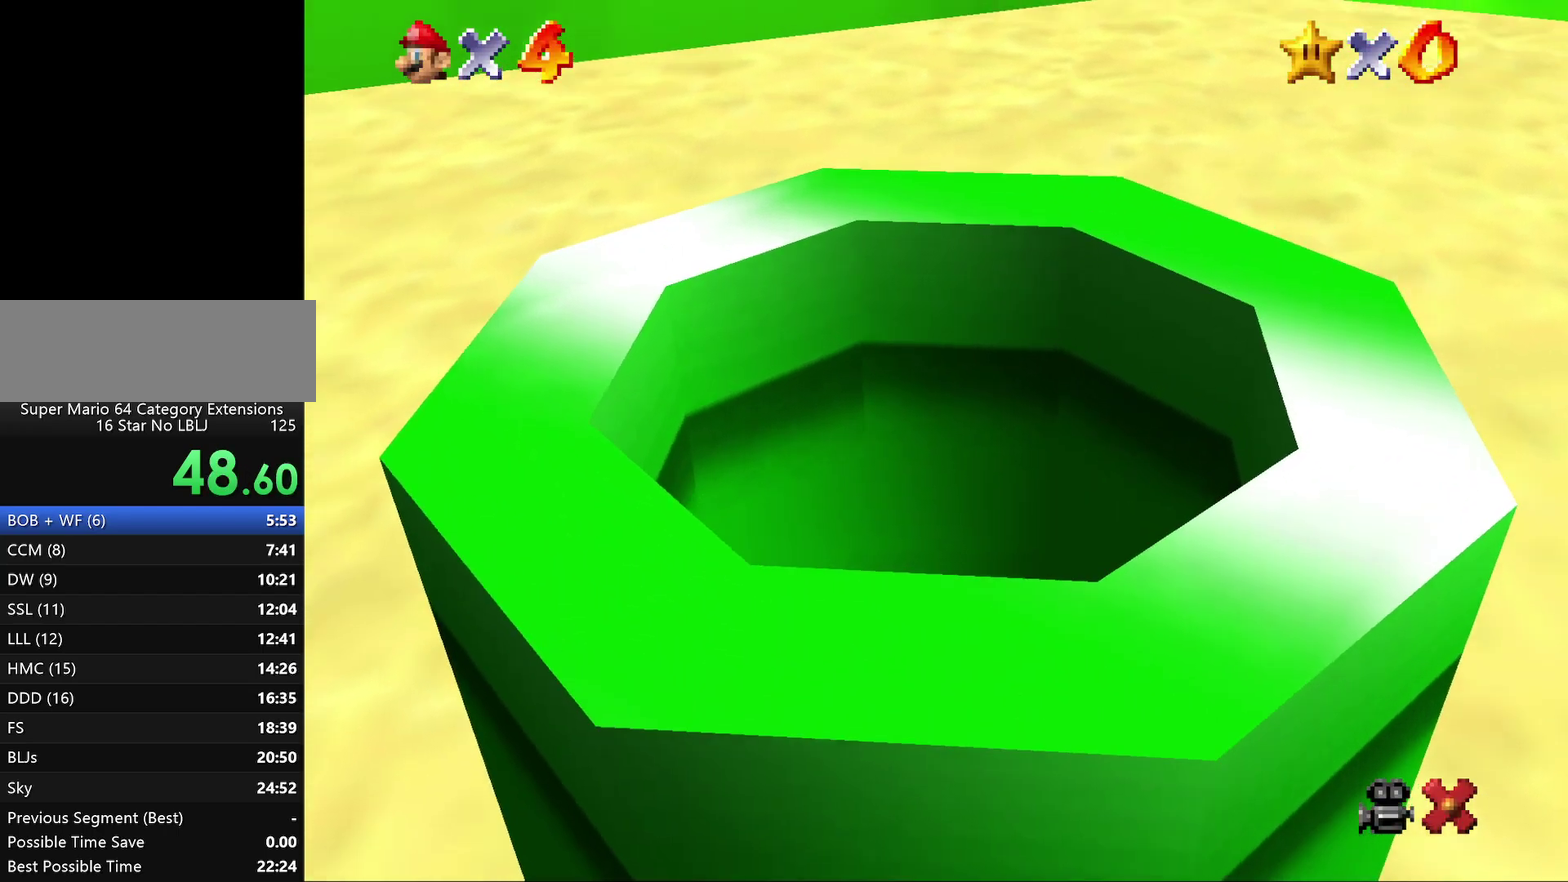
{"buttons": [], "left_stick": "center", "events": []}
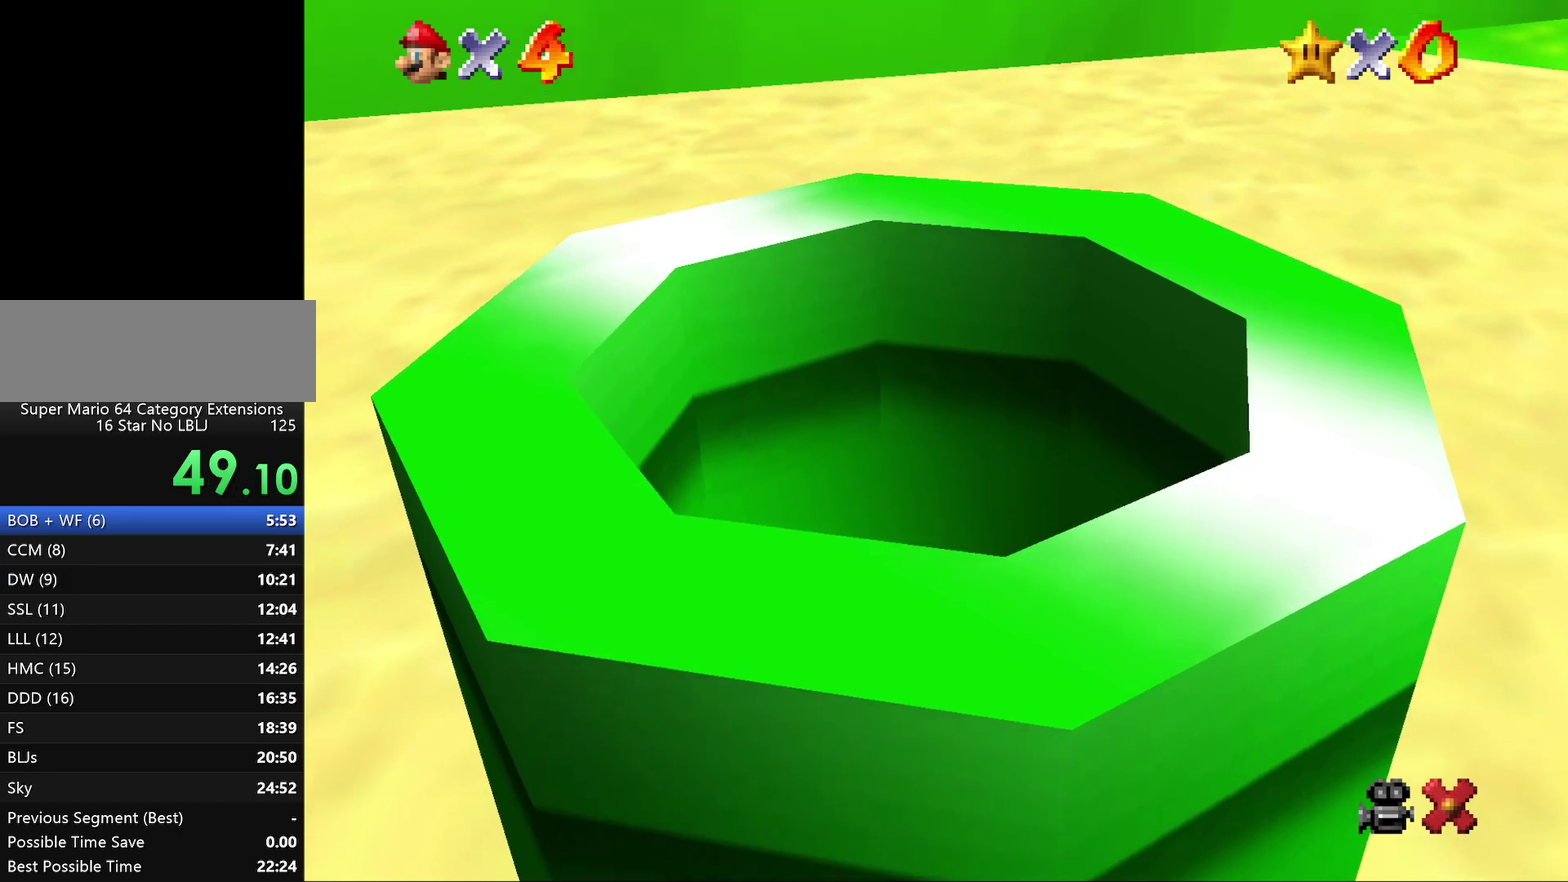
{"buttons": [], "left_stick": "center", "events": []}
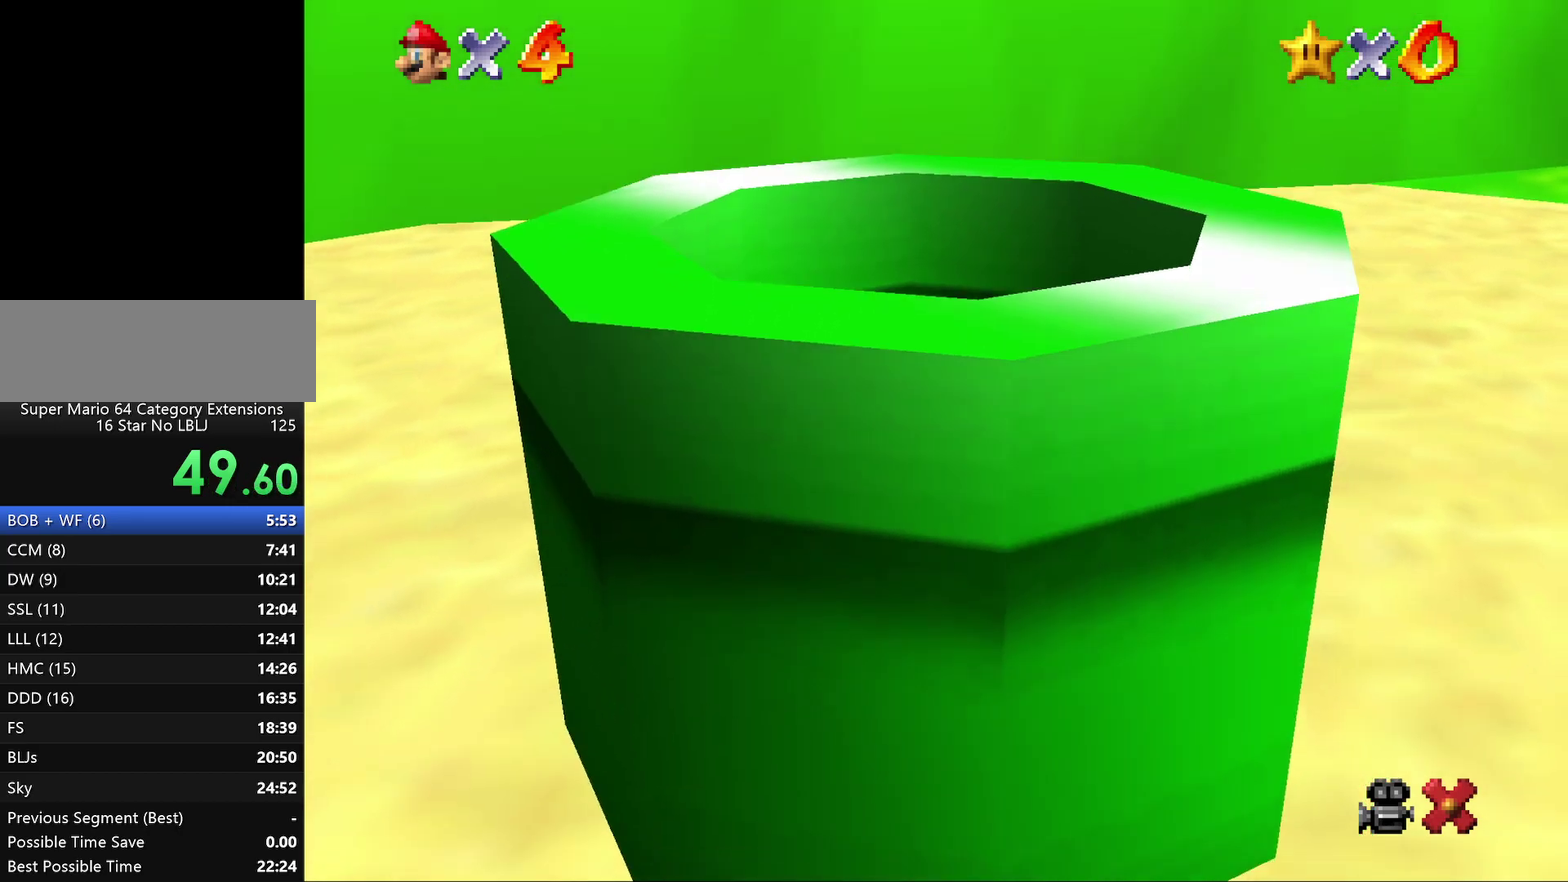
{"buttons": [], "left_stick": "up", "events": [[317, "left_stick", "up"]]}
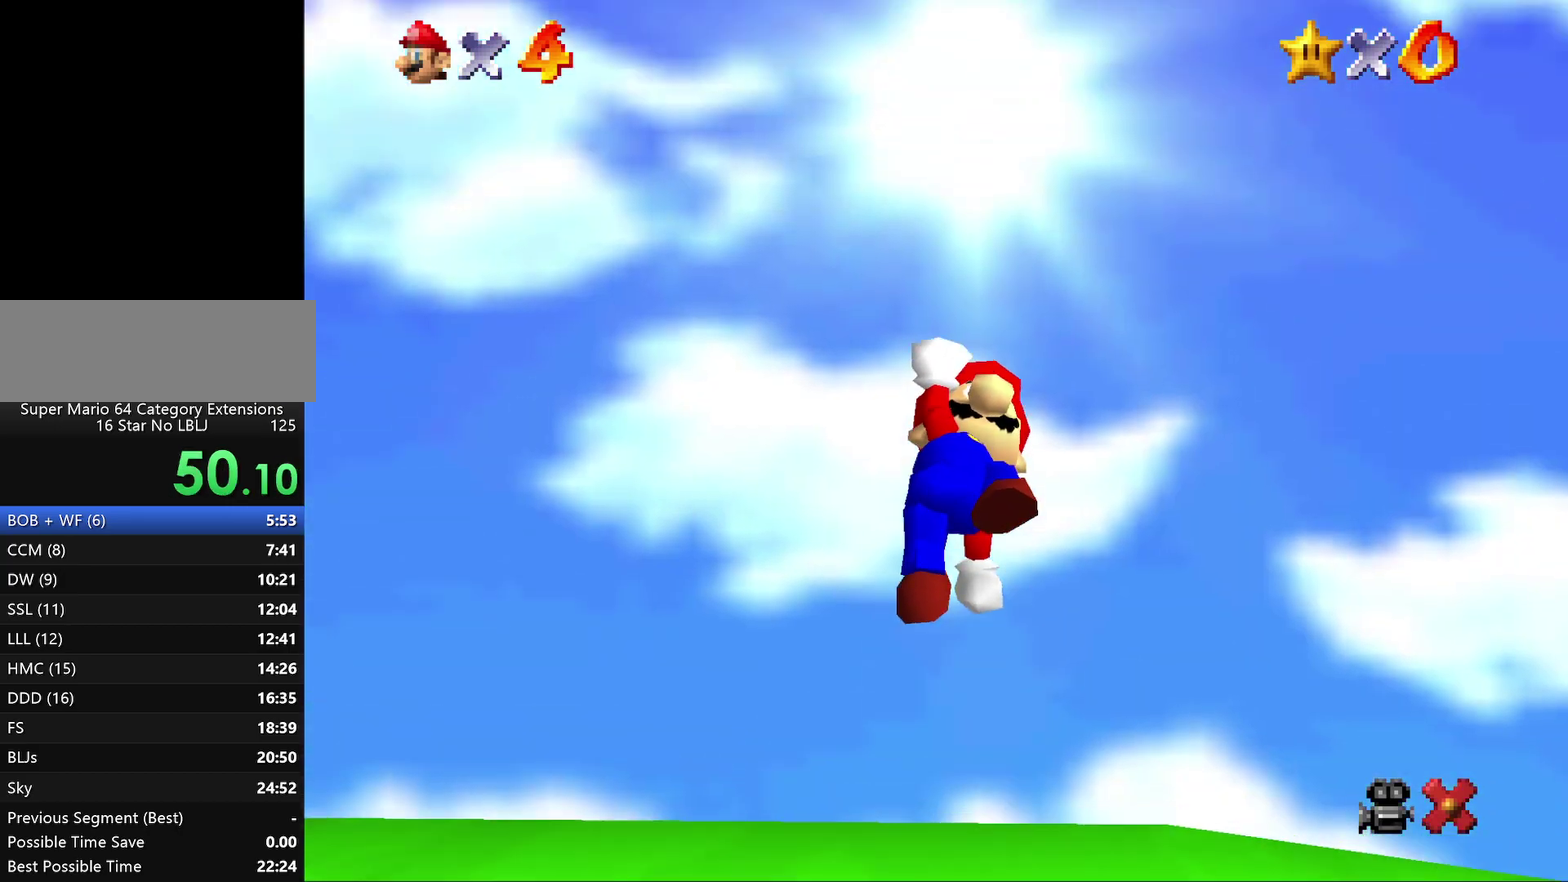
{"buttons": [], "left_stick": "up", "events": []}
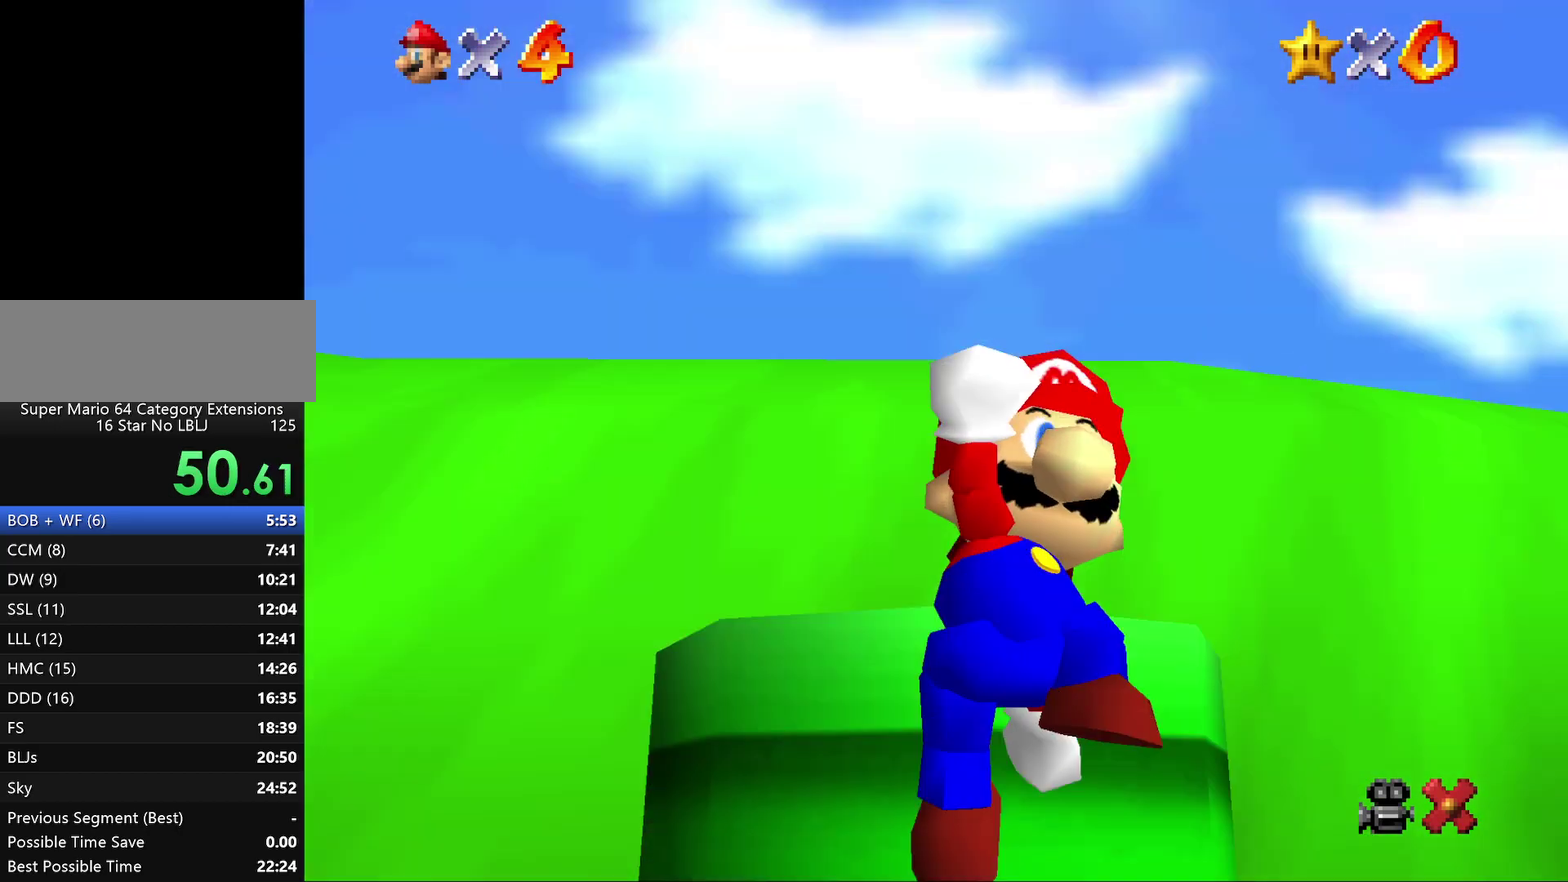
{"buttons": [], "left_stick": "up", "events": []}
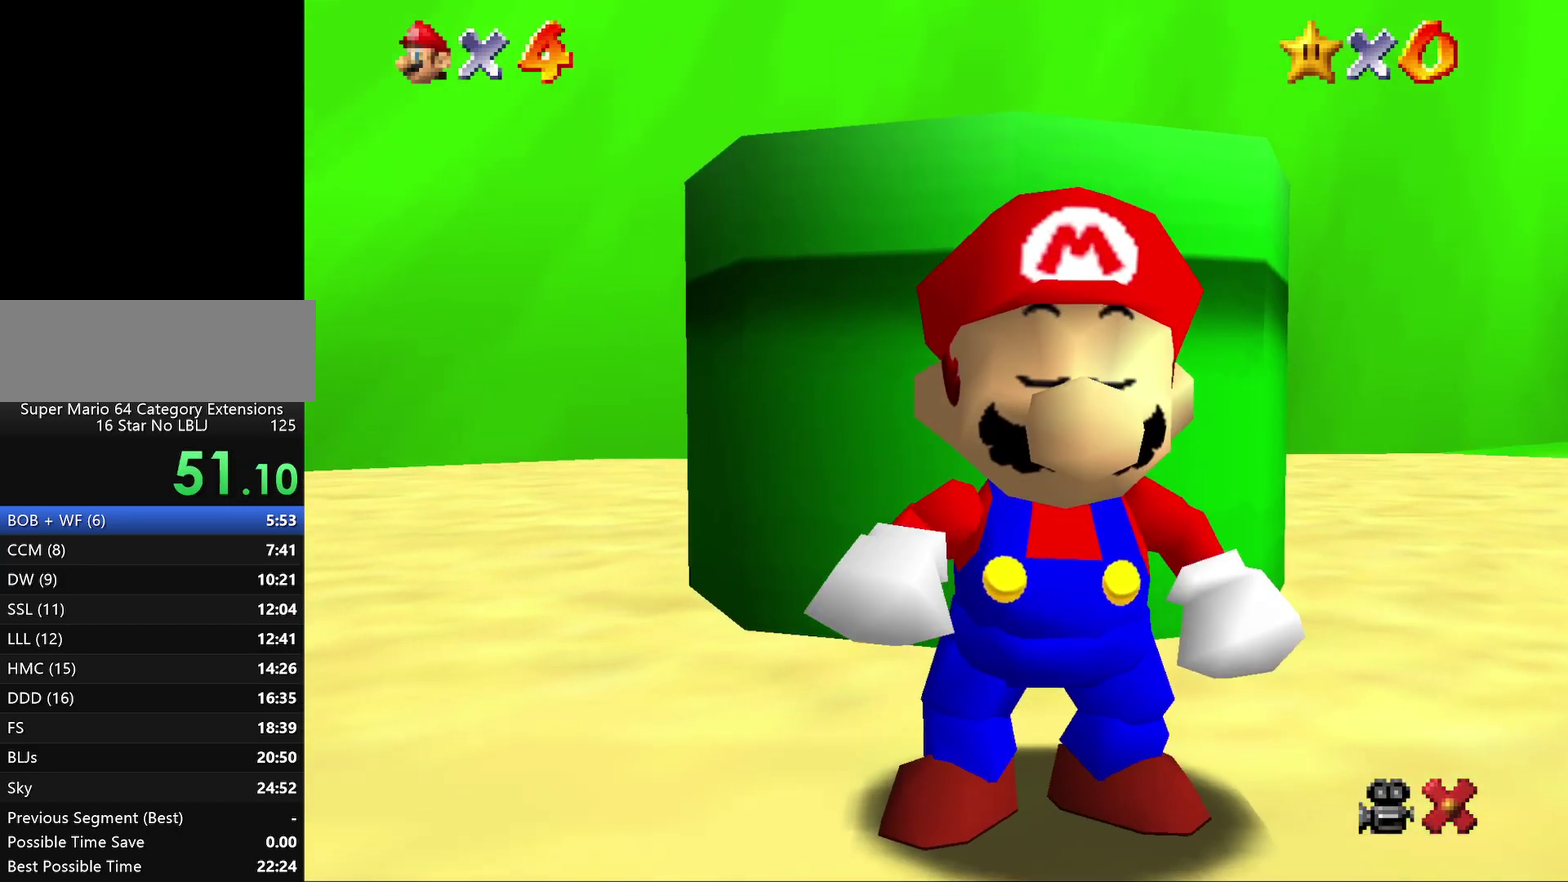
{"buttons": [], "left_stick": "up", "events": []}
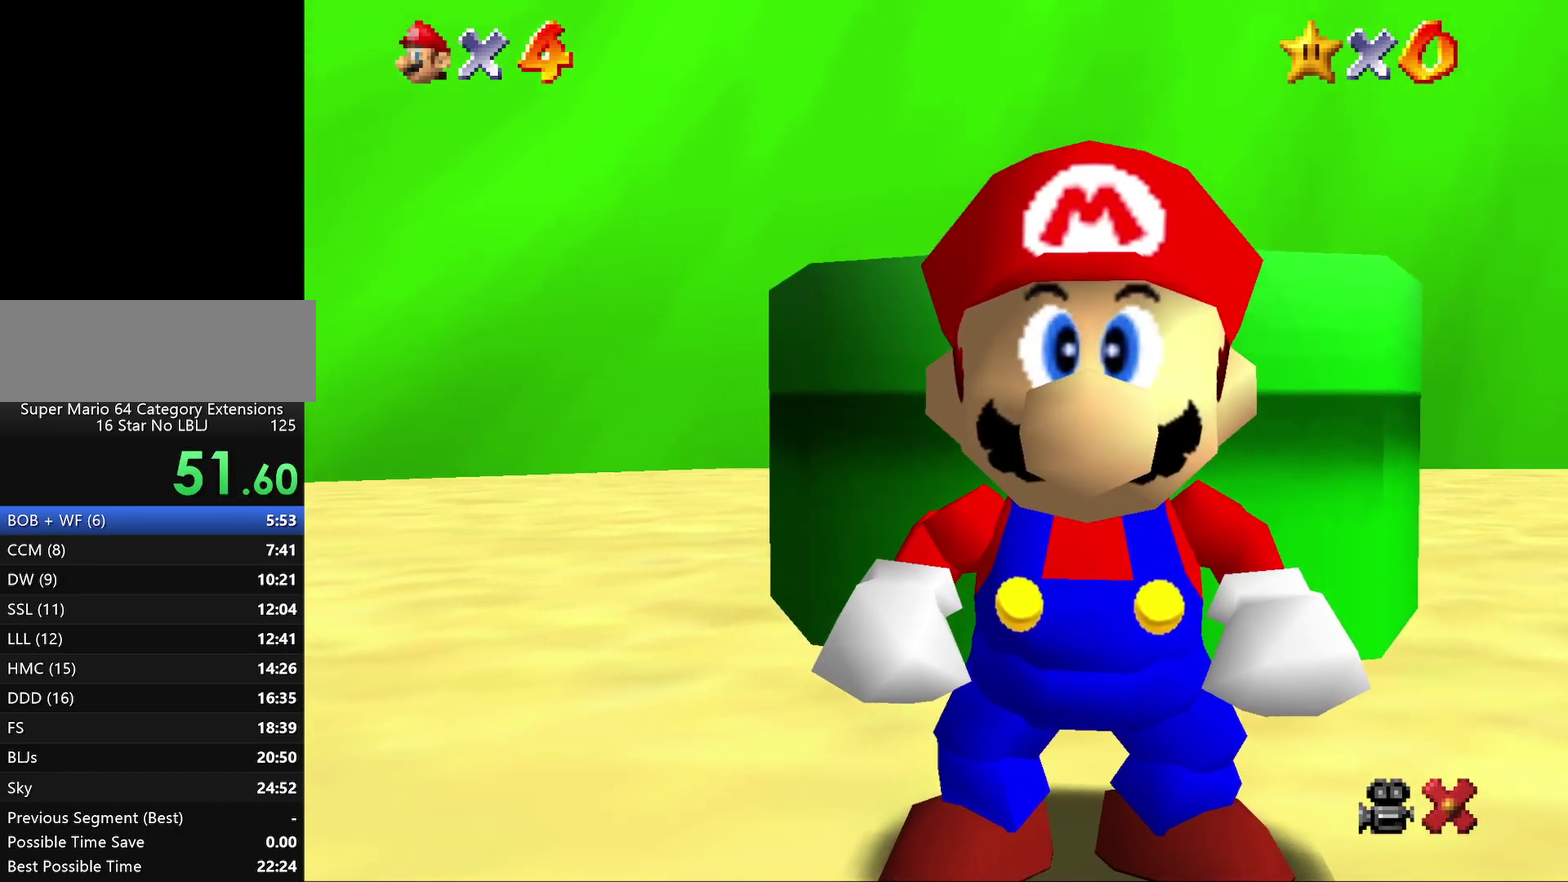
{"buttons": [], "left_stick": "up", "events": []}
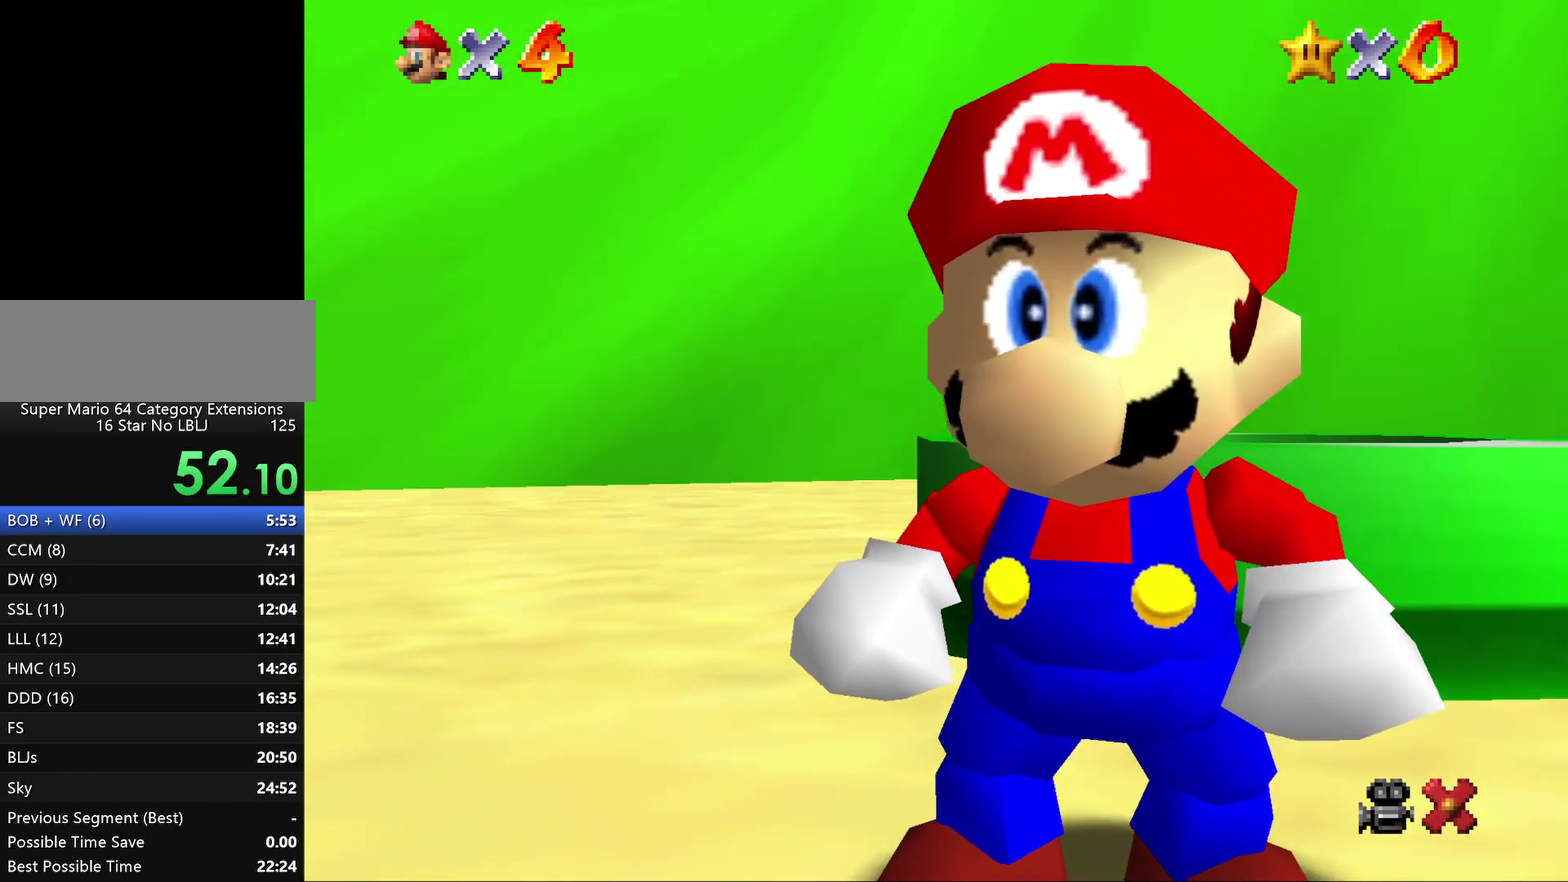
{"buttons": [], "left_stick": "up", "events": []}
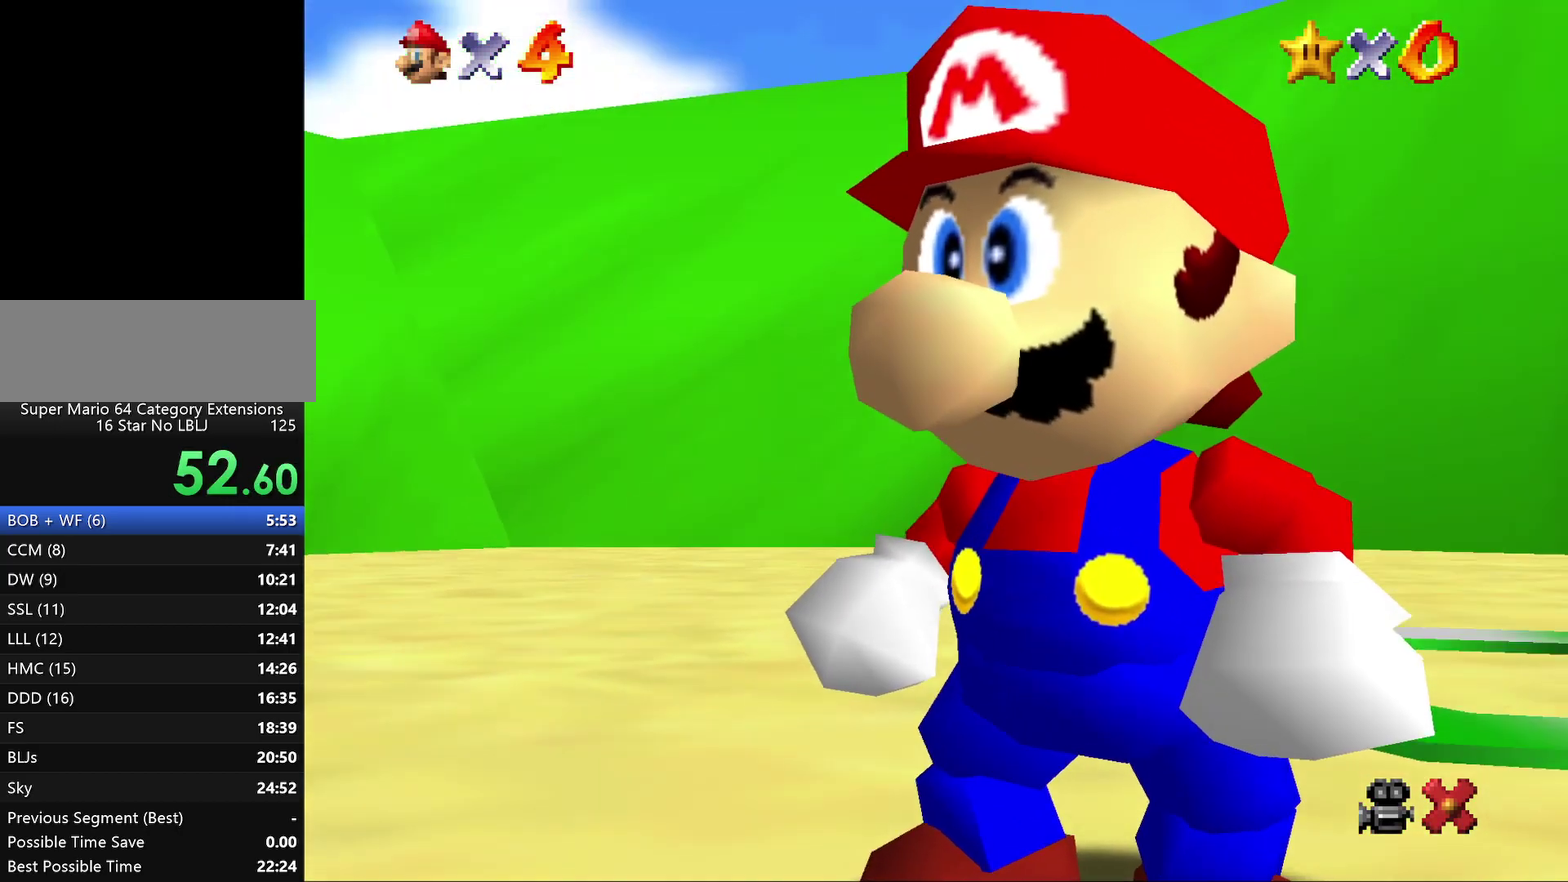
{"buttons": [], "left_stick": "up", "events": []}
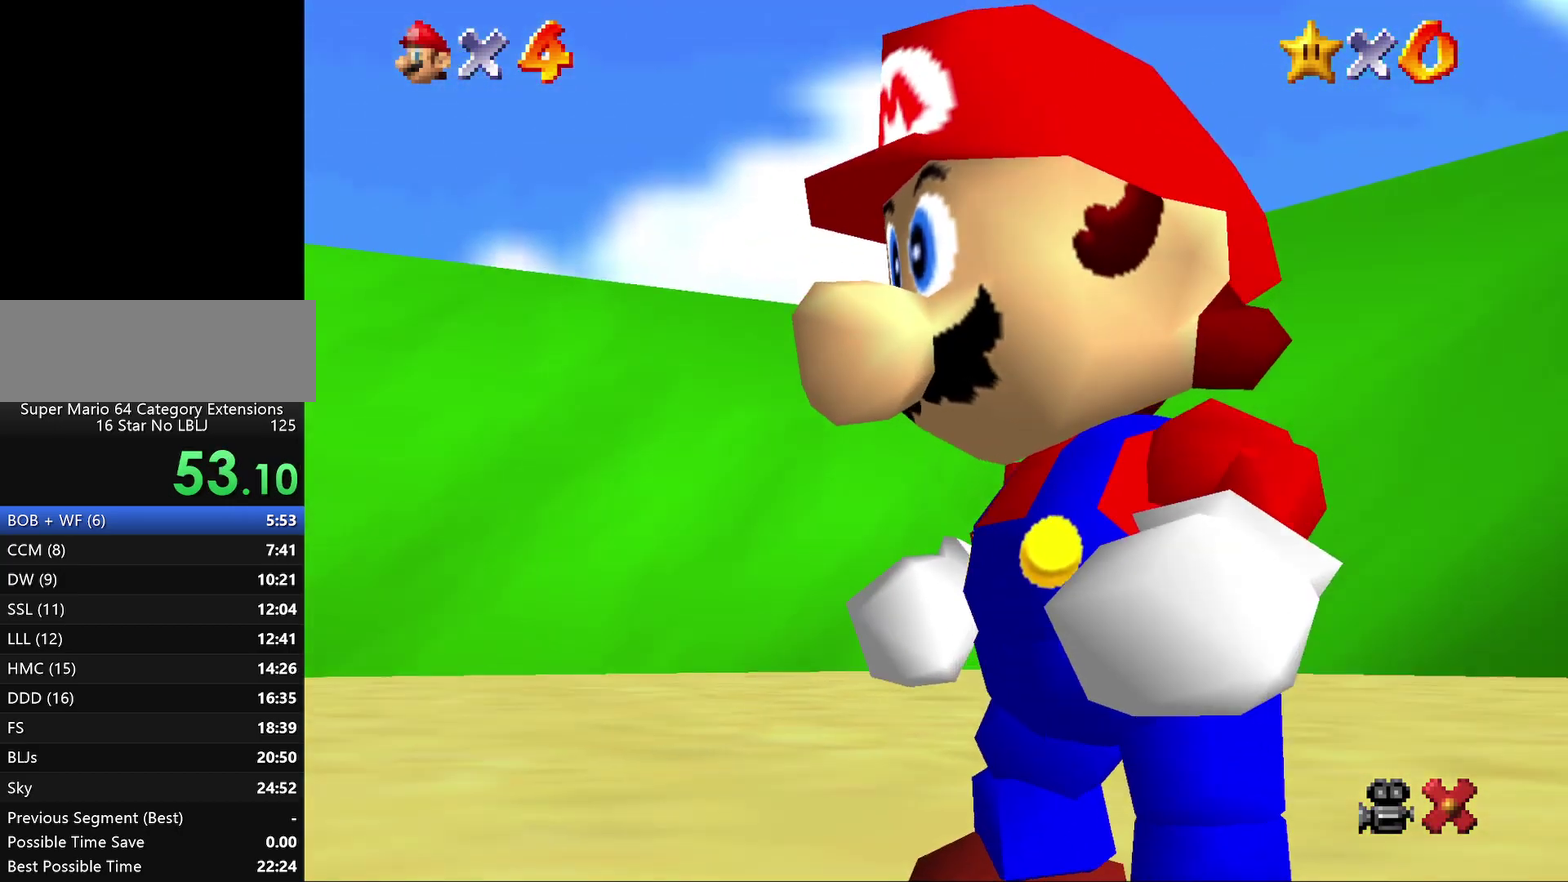
{"buttons": [], "left_stick": "up", "events": []}
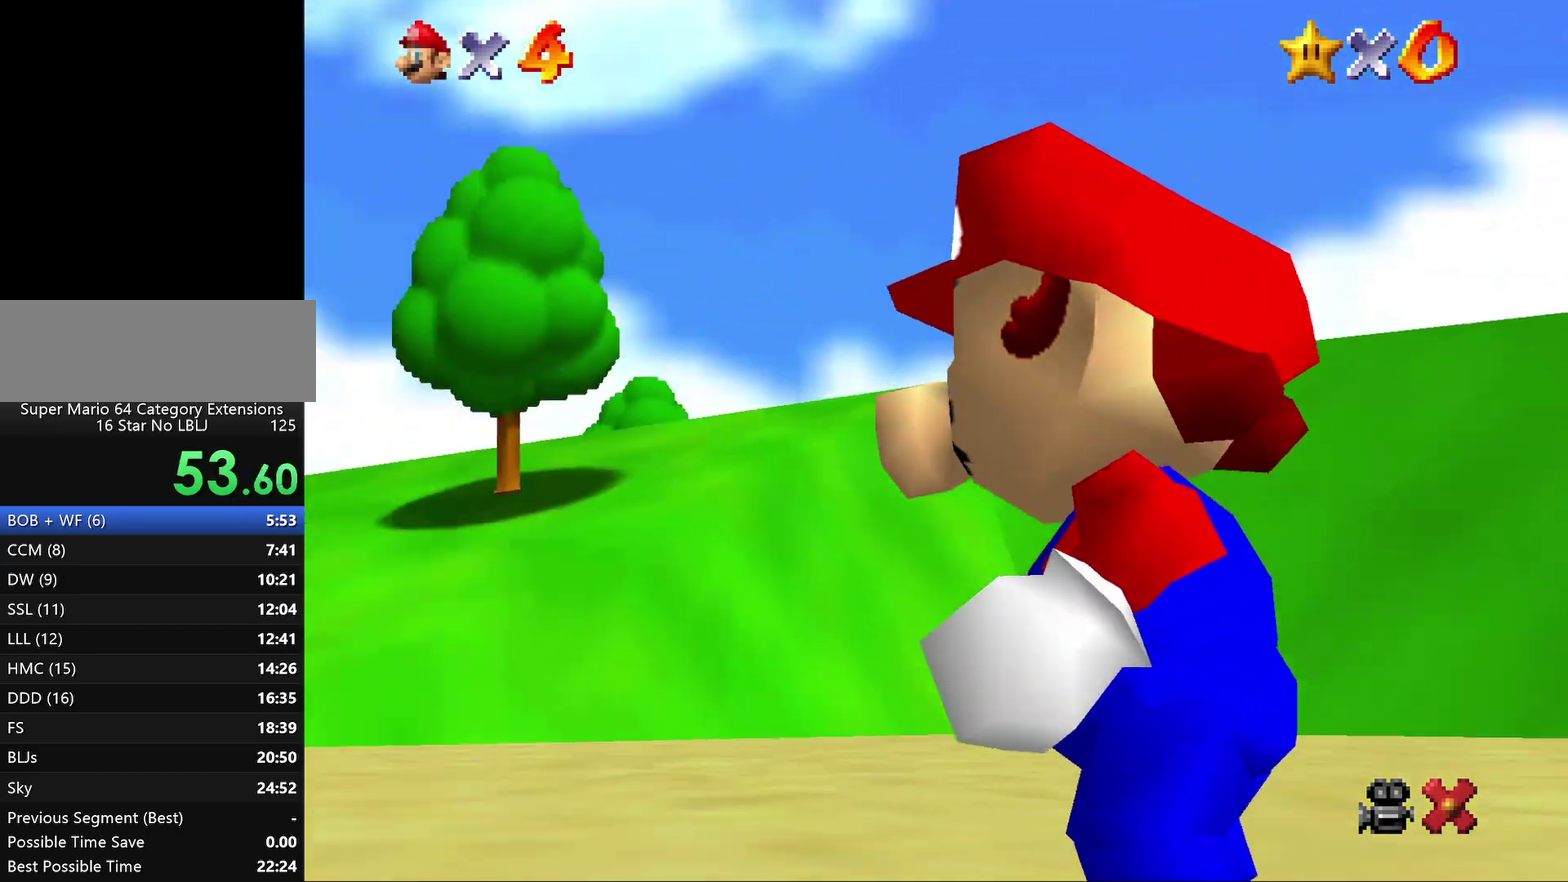
{"buttons": [], "left_stick": "up", "events": []}